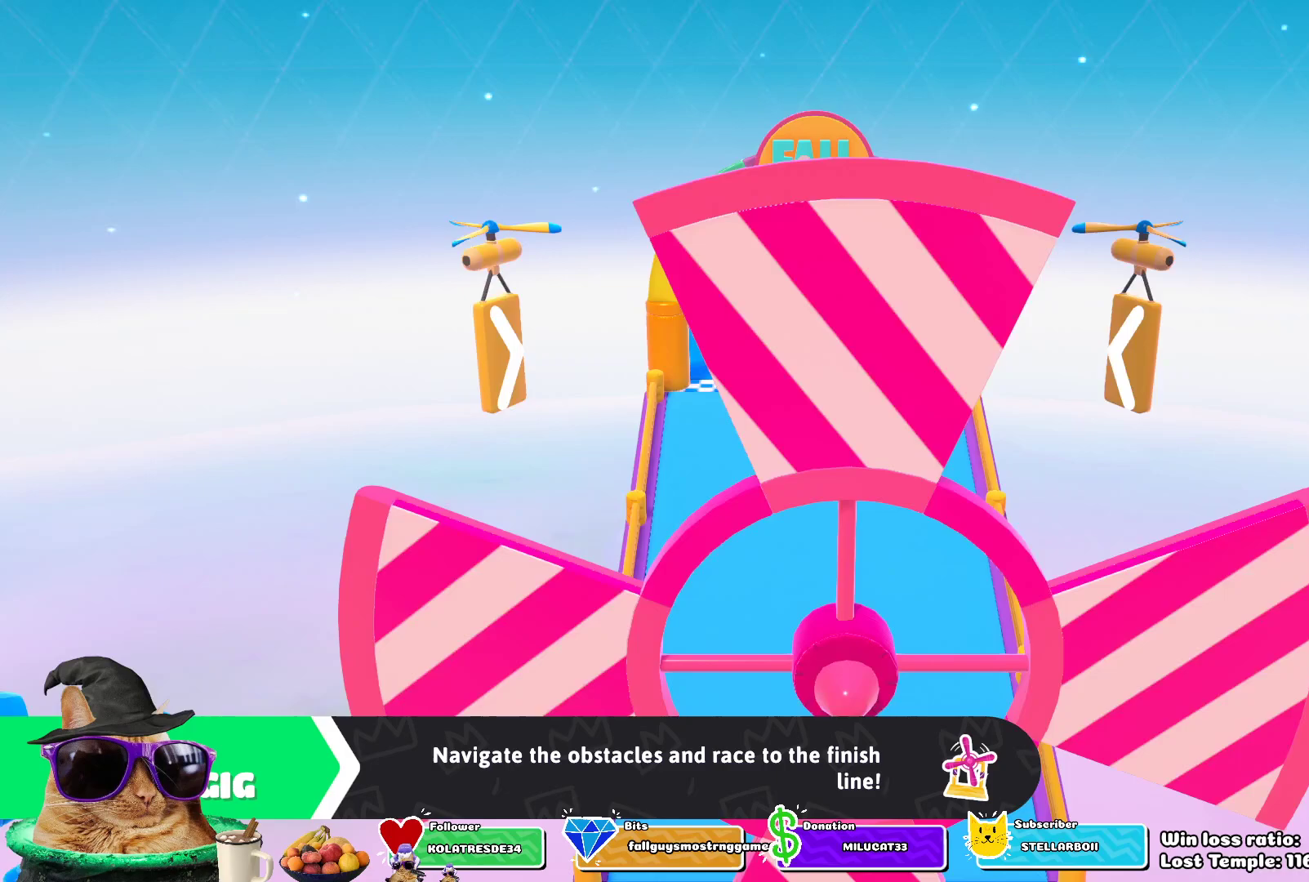
Gameplay with a controller (PlayStation layout); each line is a JSON object with the inputs held at the frame after it. "events" lists button and stick changes between this image and that frame as [ms after this image, input, new state], when the widget could be followed in between.
{"buttons": [], "left_stick": "center", "right_stick": "center", "events": []}
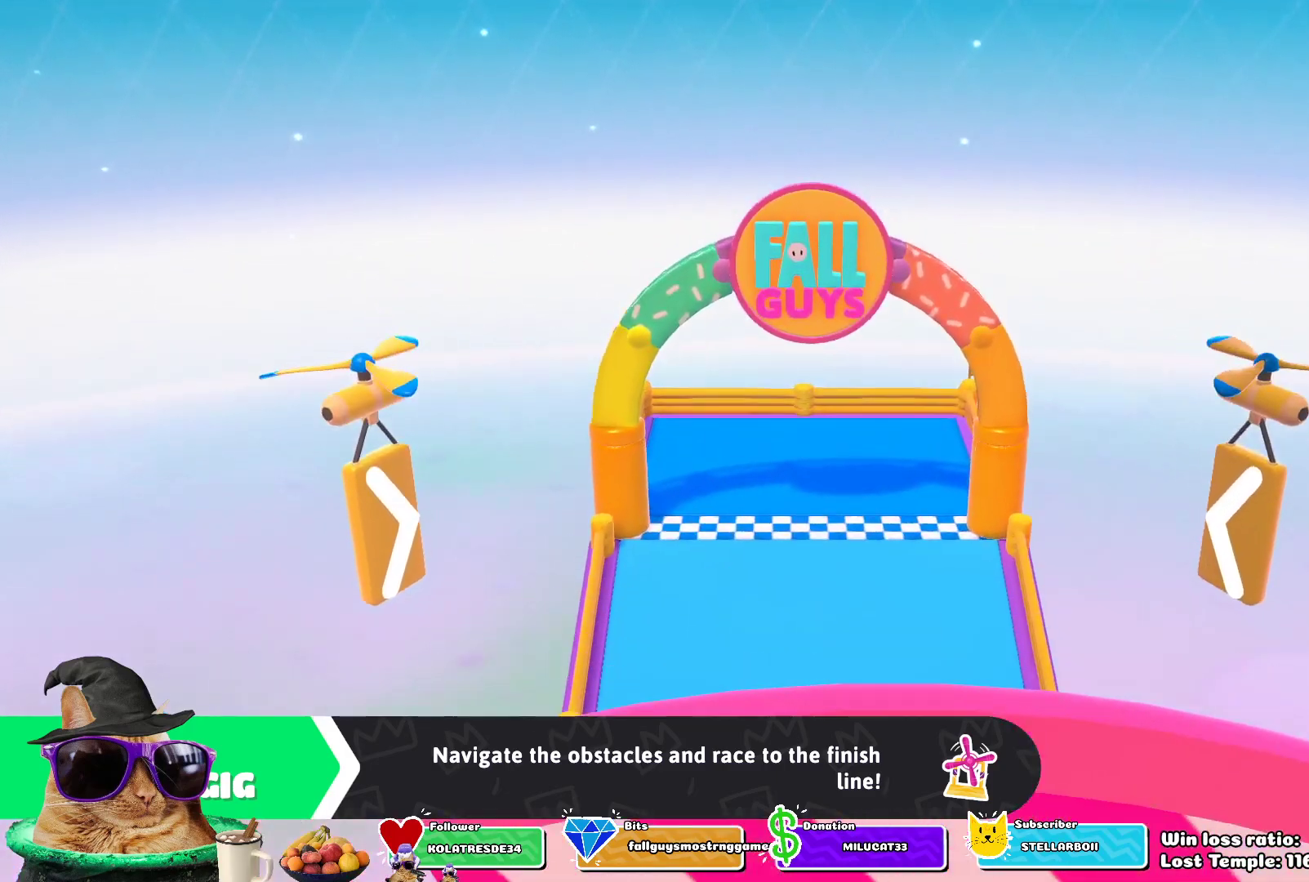
{"buttons": [], "left_stick": "center", "right_stick": "center", "events": []}
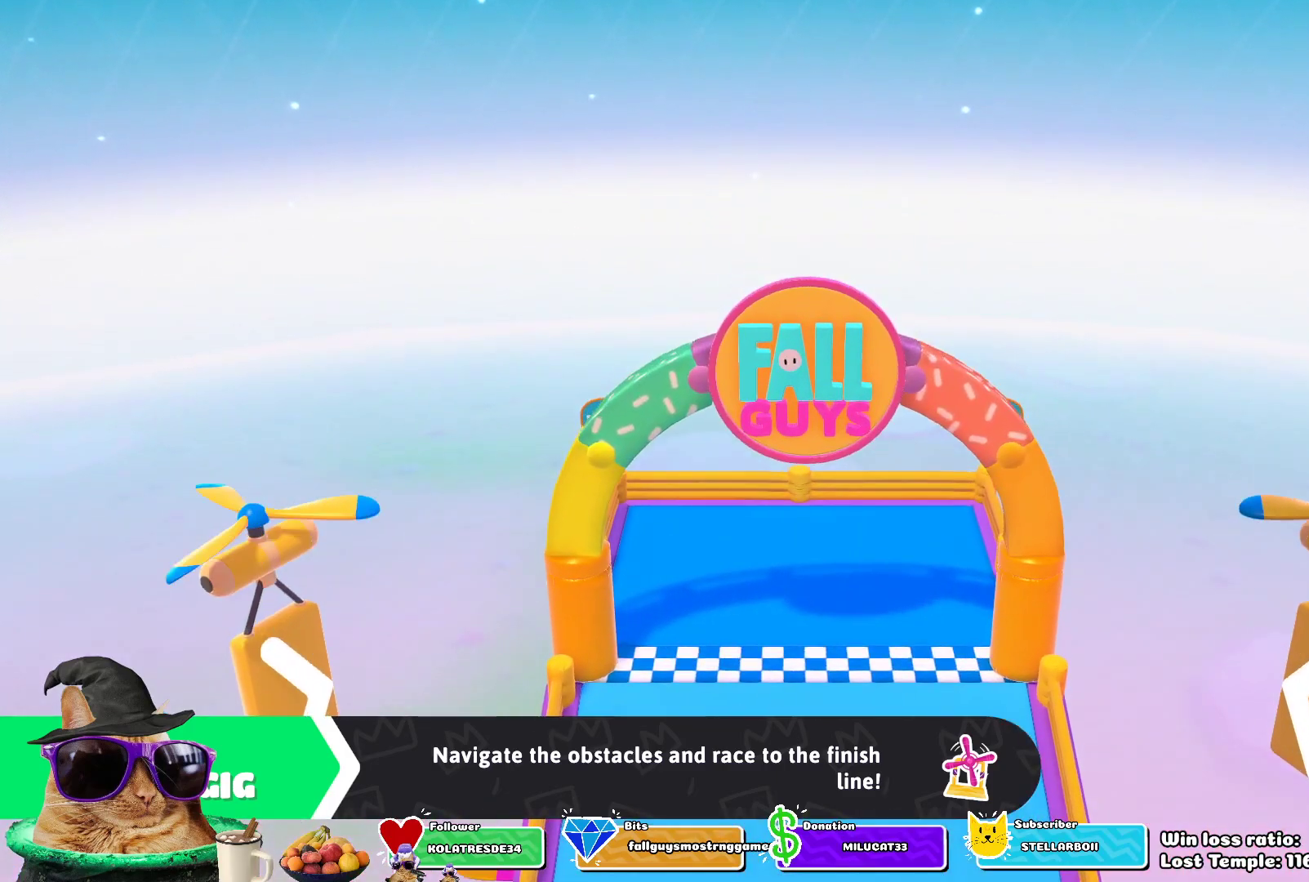
{"buttons": [], "left_stick": "center", "right_stick": "center", "events": []}
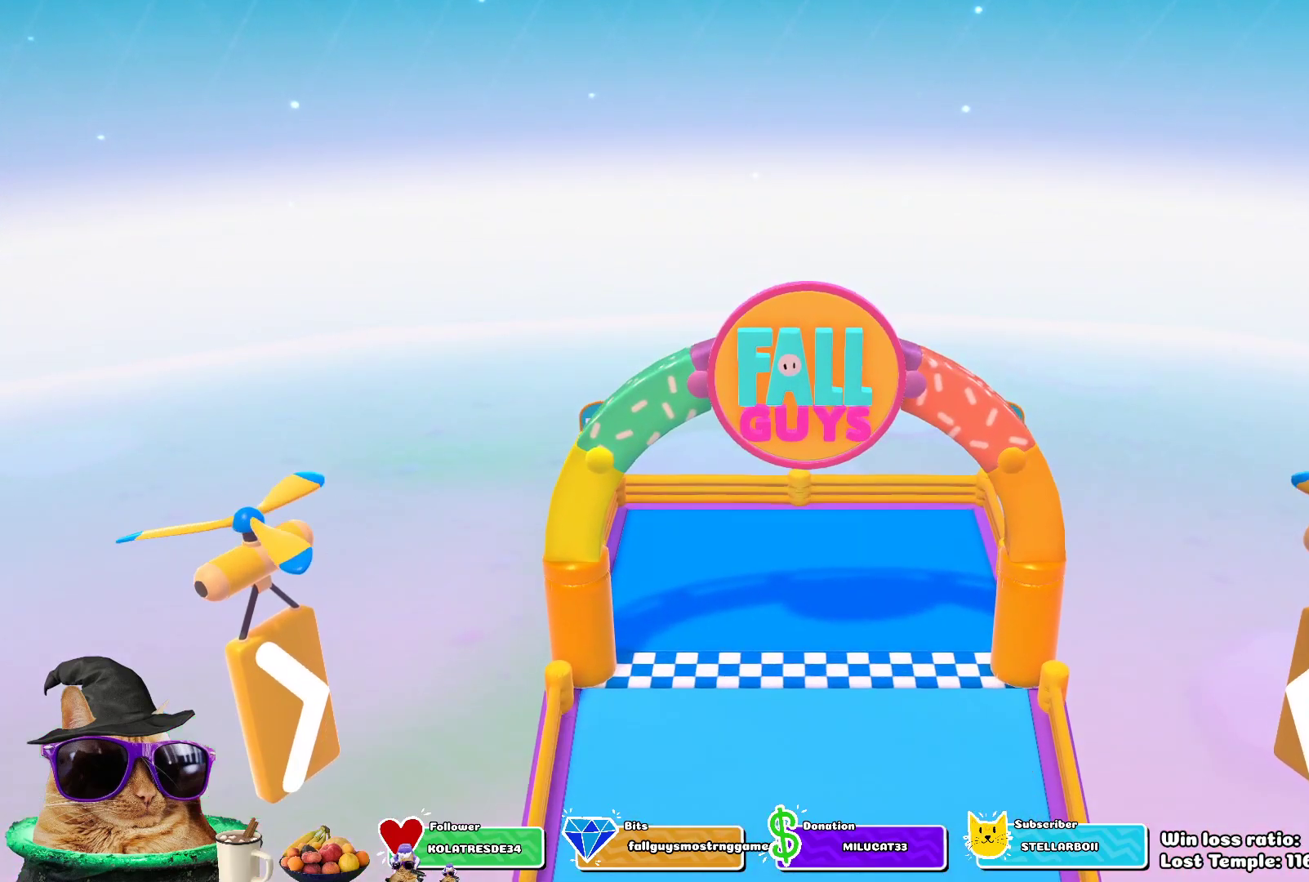
{"buttons": [], "left_stick": "center", "right_stick": "center", "events": []}
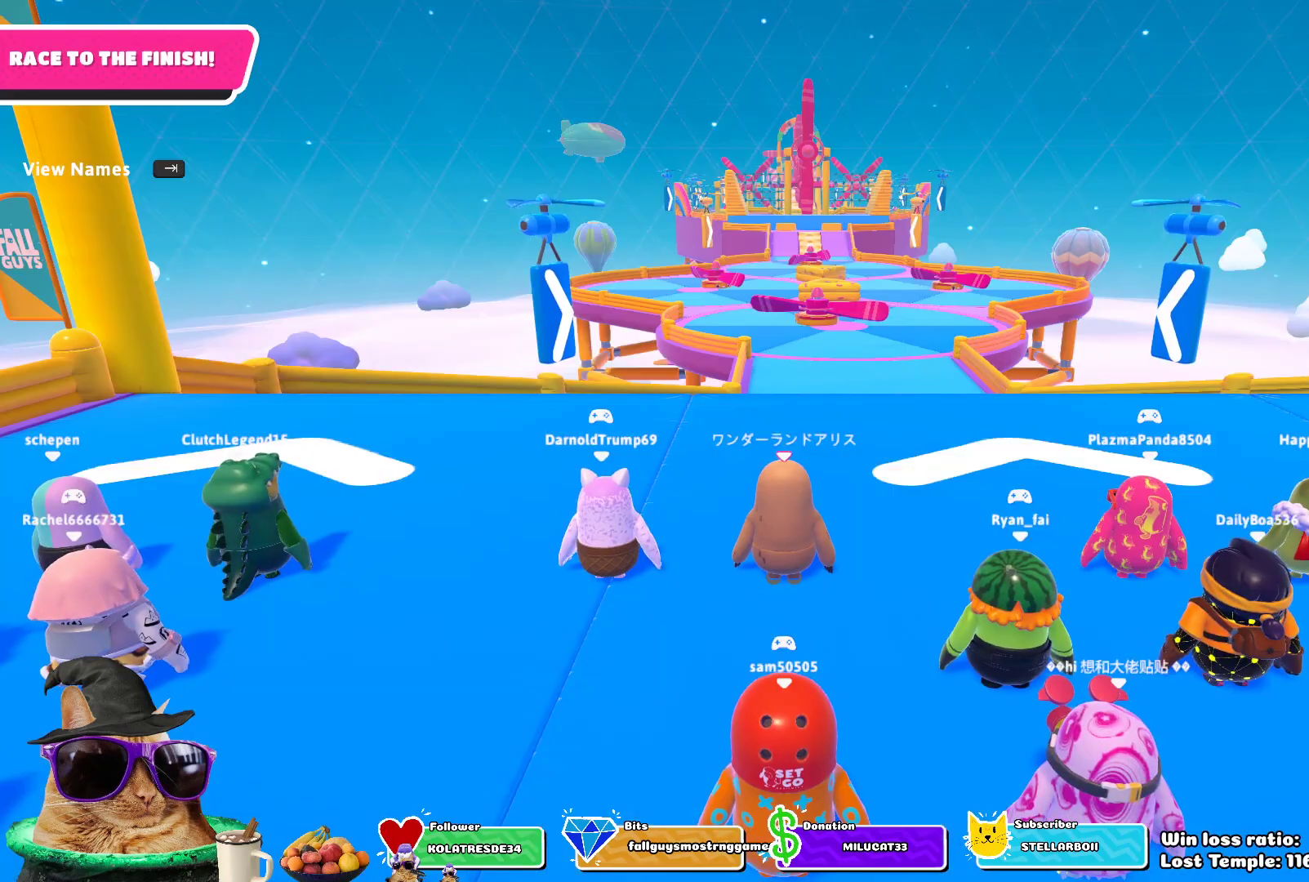
{"buttons": [], "left_stick": "center", "right_stick": "center", "events": []}
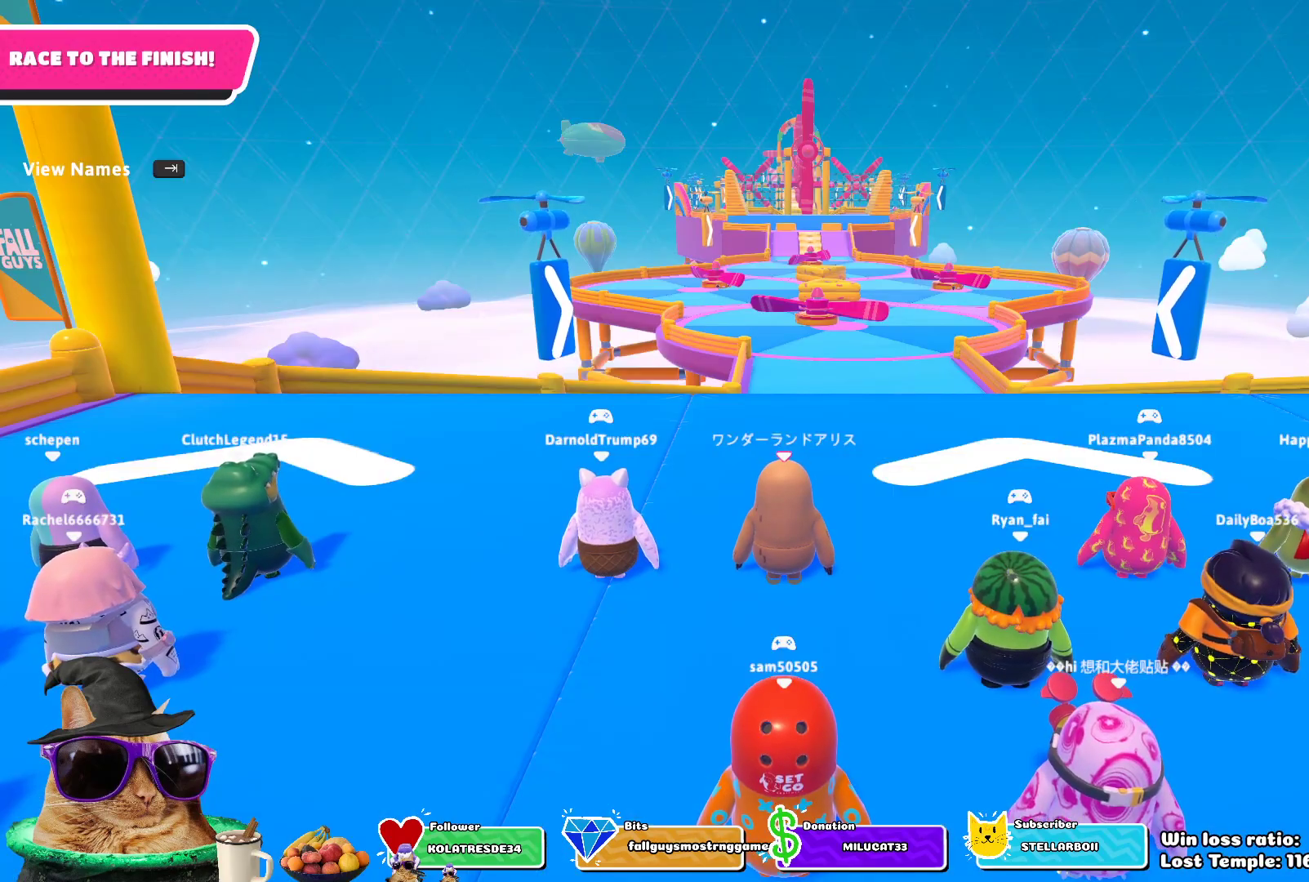
{"buttons": [], "left_stick": "center", "right_stick": "center", "events": []}
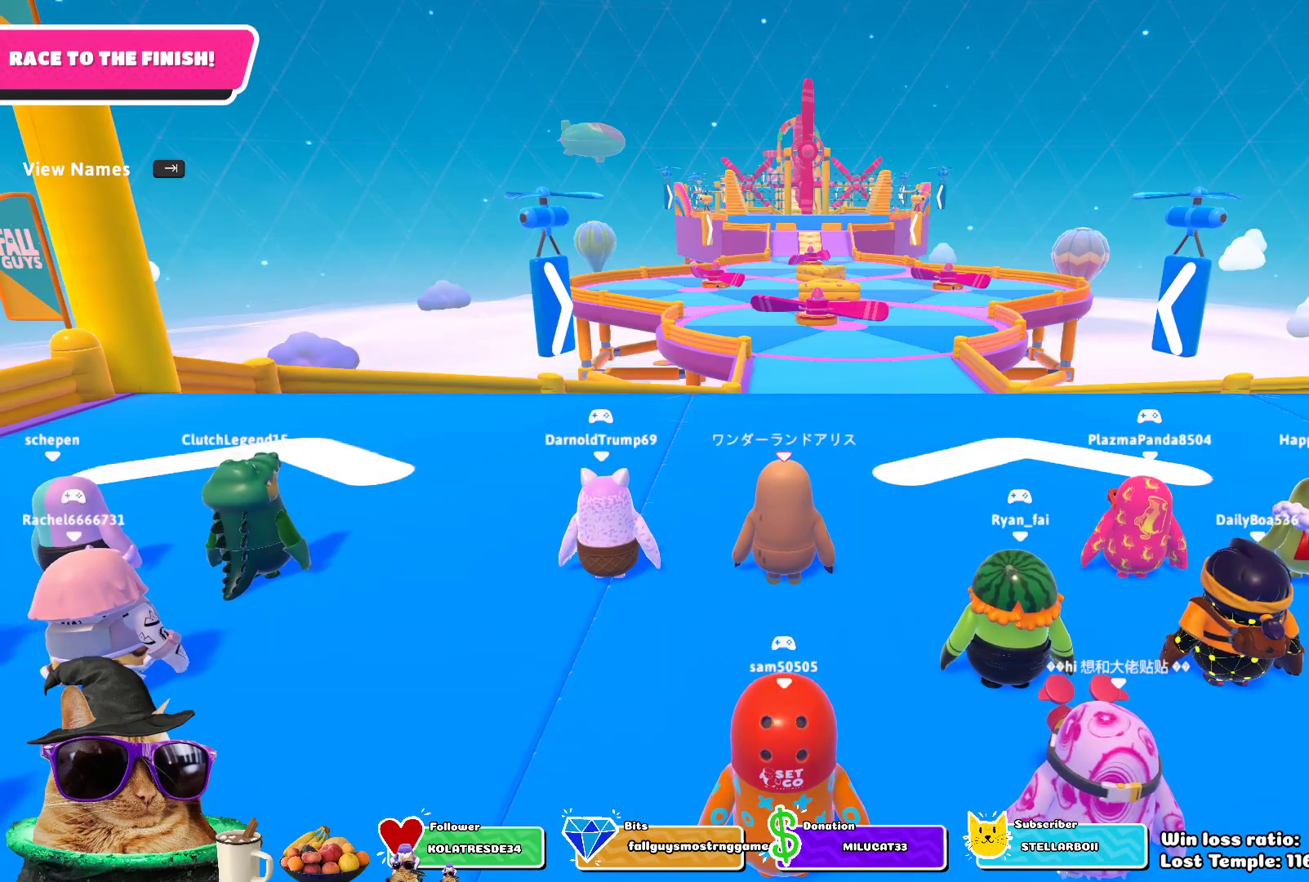
{"buttons": [], "left_stick": "center", "right_stick": "center", "events": []}
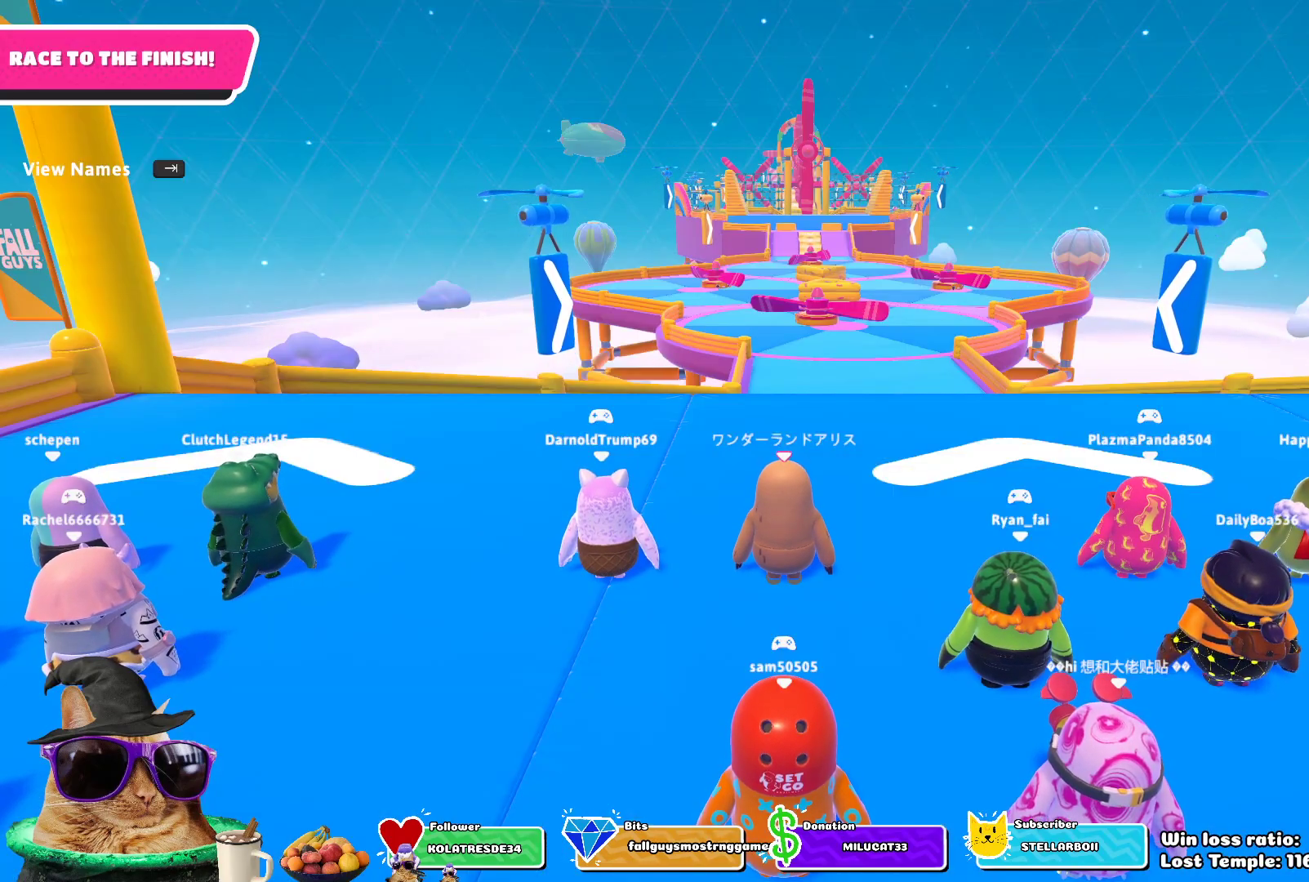
{"buttons": [], "left_stick": "center", "right_stick": "center", "events": []}
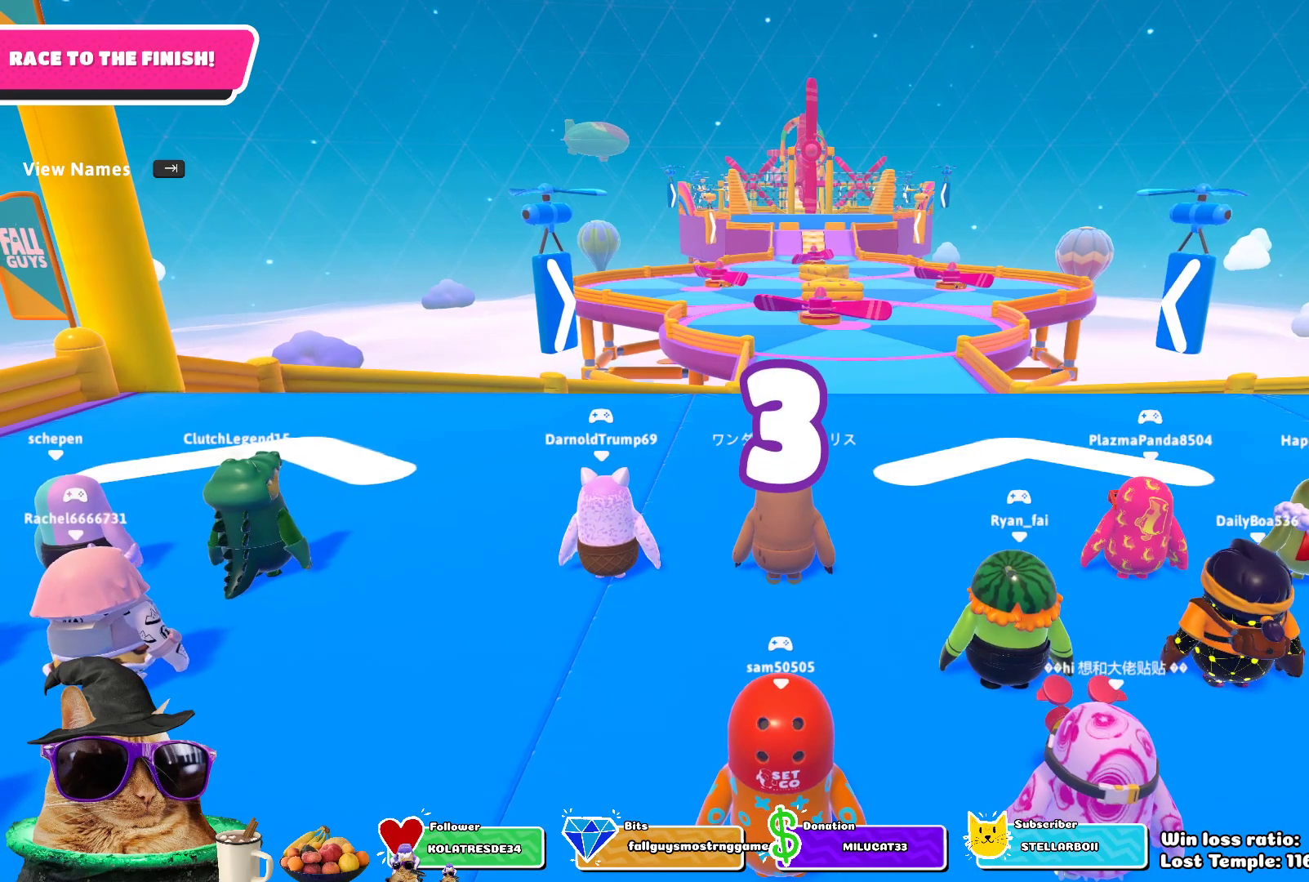
{"buttons": [], "left_stick": "center", "right_stick": "center", "events": []}
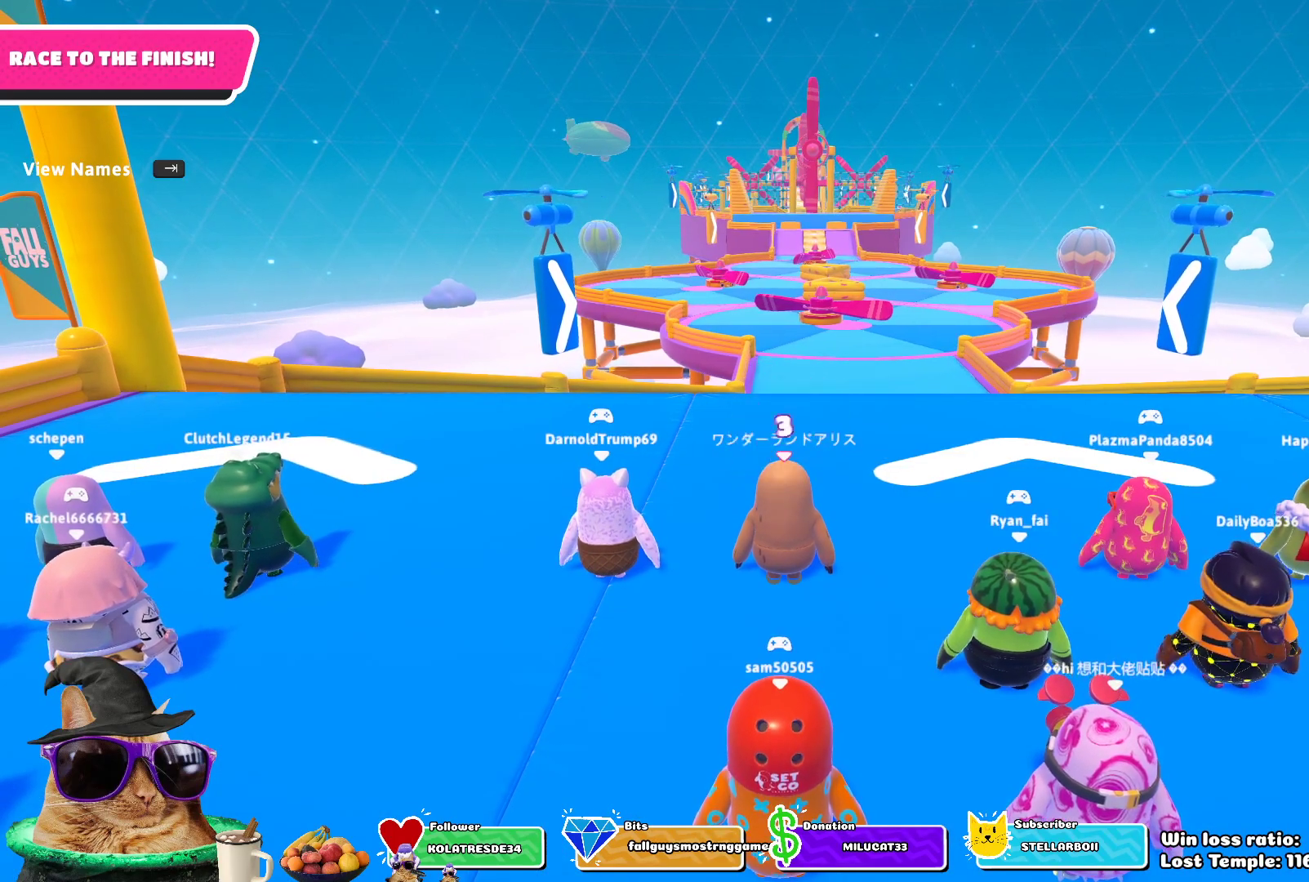
{"buttons": [], "left_stick": "up-left", "right_stick": "center", "events": [[433, "left_stick", "up-left"]]}
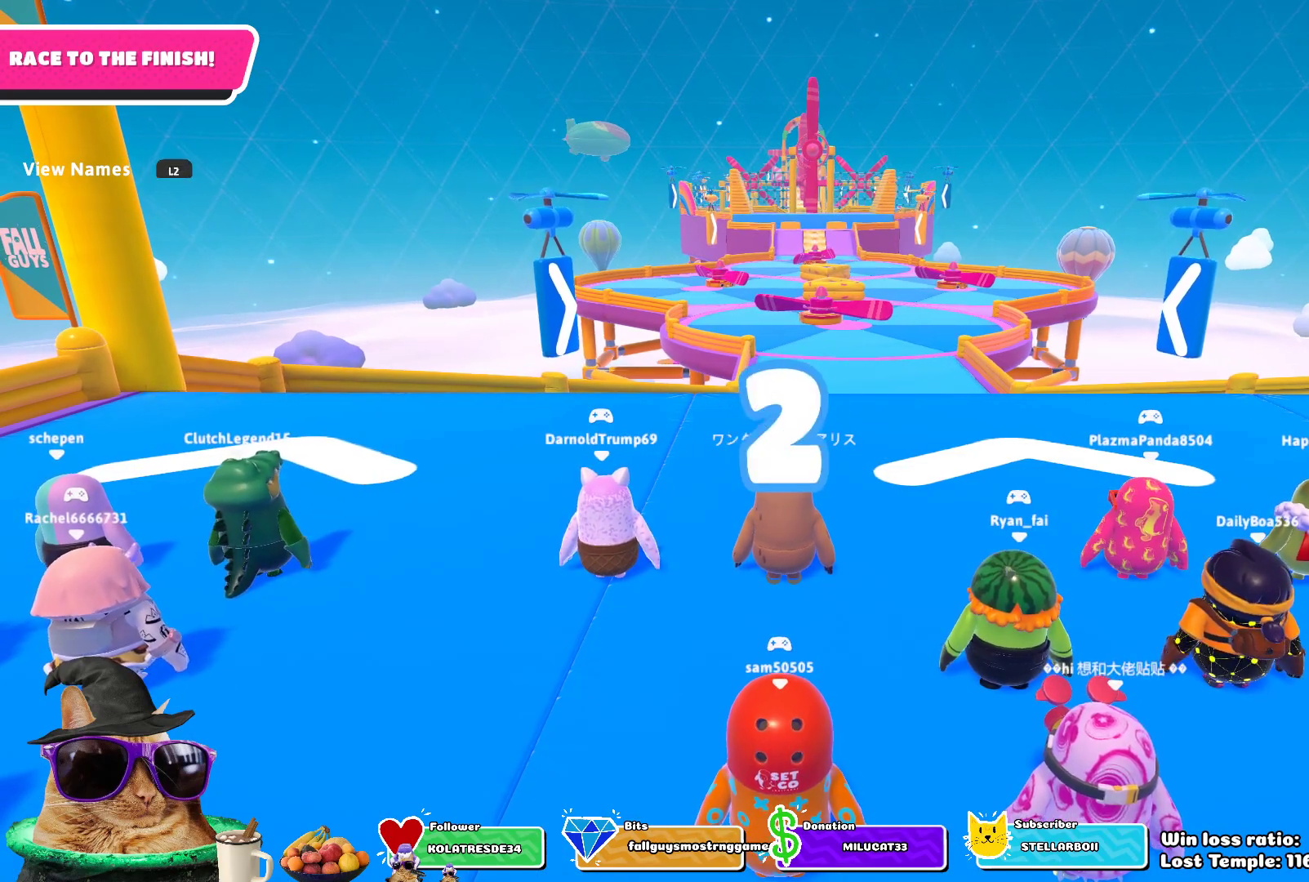
{"buttons": [], "left_stick": "up-left", "right_stick": "center", "events": [[400, "right_stick", "right"], [500, "right_stick", "center"]]}
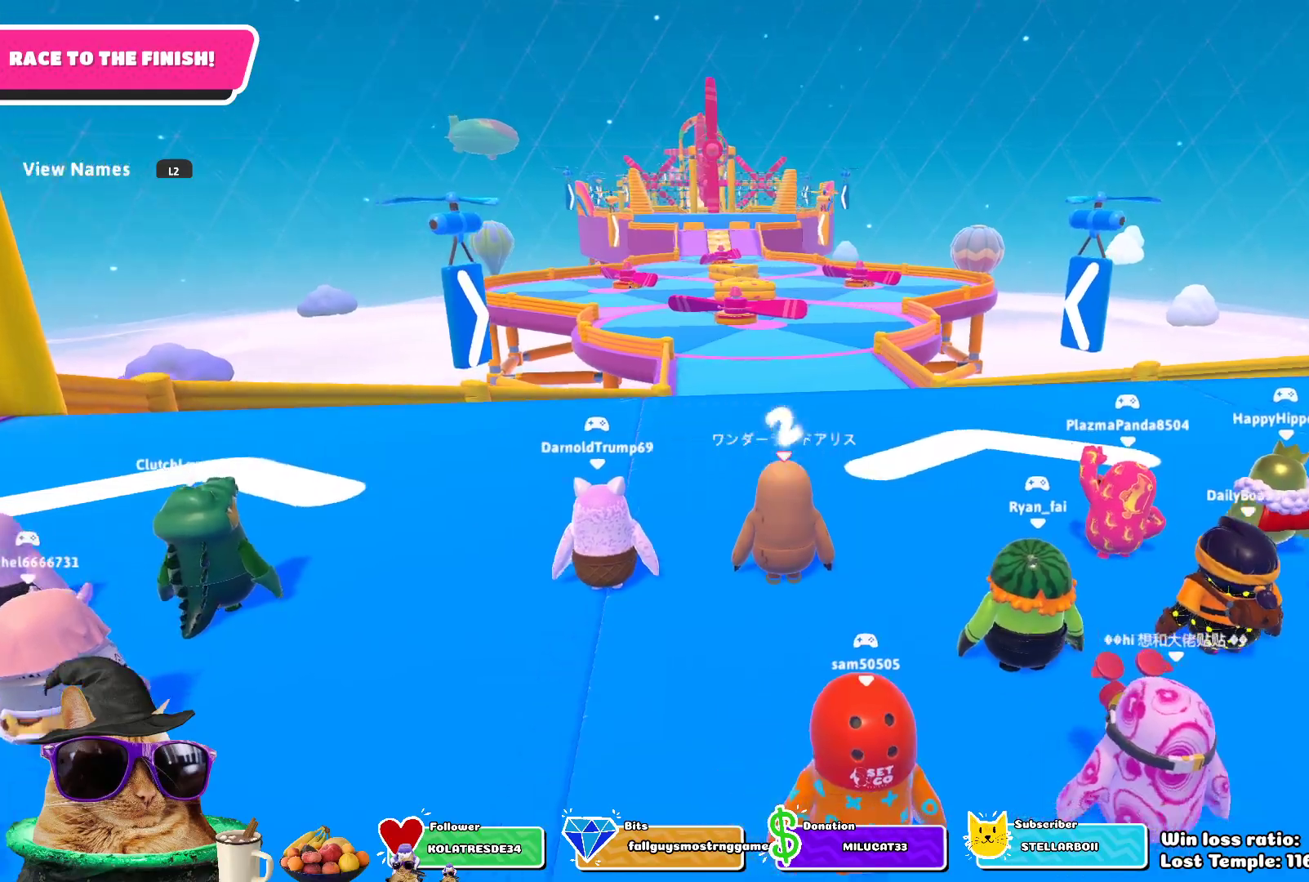
{"buttons": [], "left_stick": "up-left", "right_stick": "center", "events": [[217, "left_stick", "up"], [317, "left_stick", "up-left"]]}
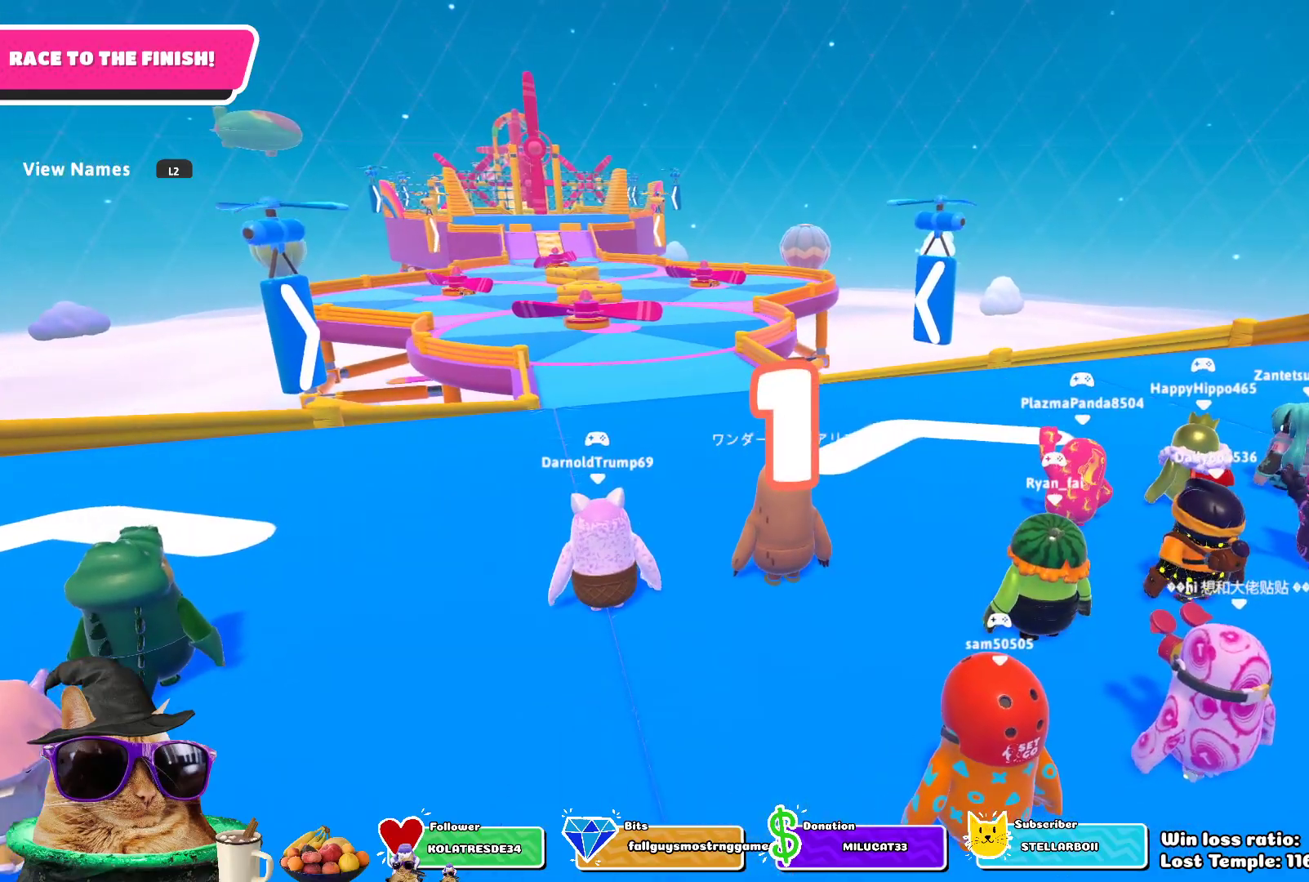
{"buttons": [], "left_stick": "up-left", "right_stick": "center", "events": []}
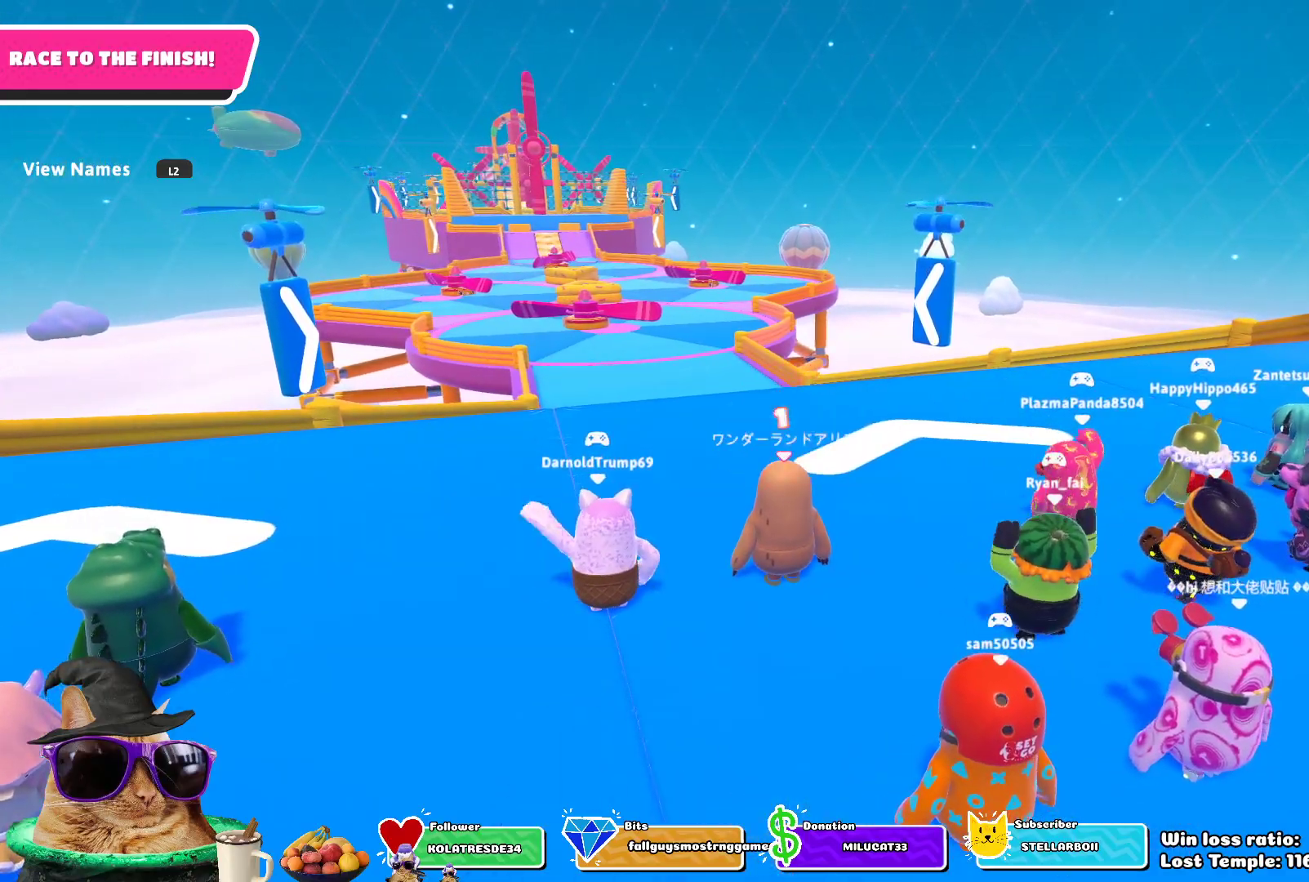
{"buttons": [], "left_stick": "up", "right_stick": "center", "events": [[483, "left_stick", "up"]]}
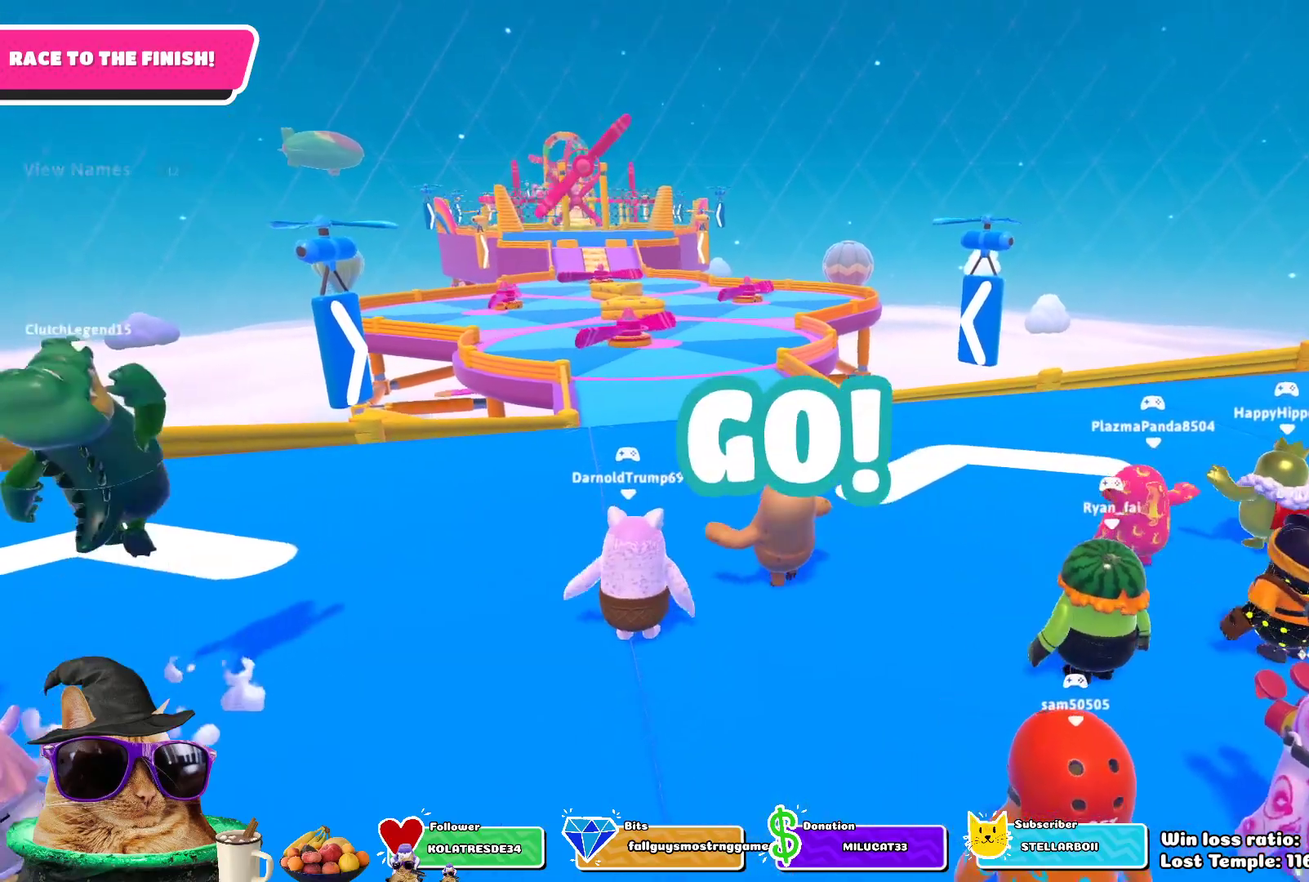
{"buttons": [], "left_stick": "up", "right_stick": "center", "events": []}
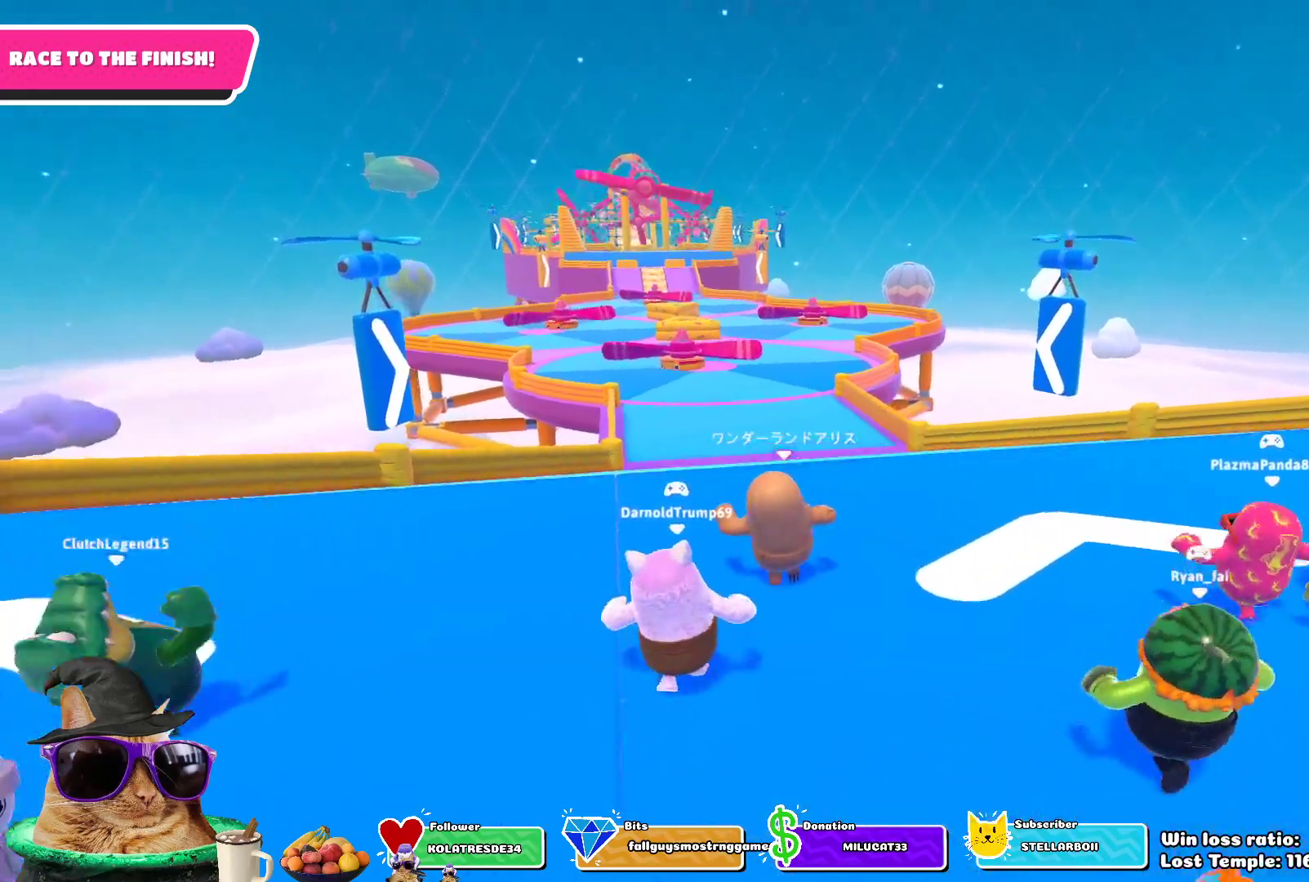
{"buttons": ["CROSS"], "left_stick": "up", "right_stick": "center", "events": [[433, "CROSS", "down"]]}
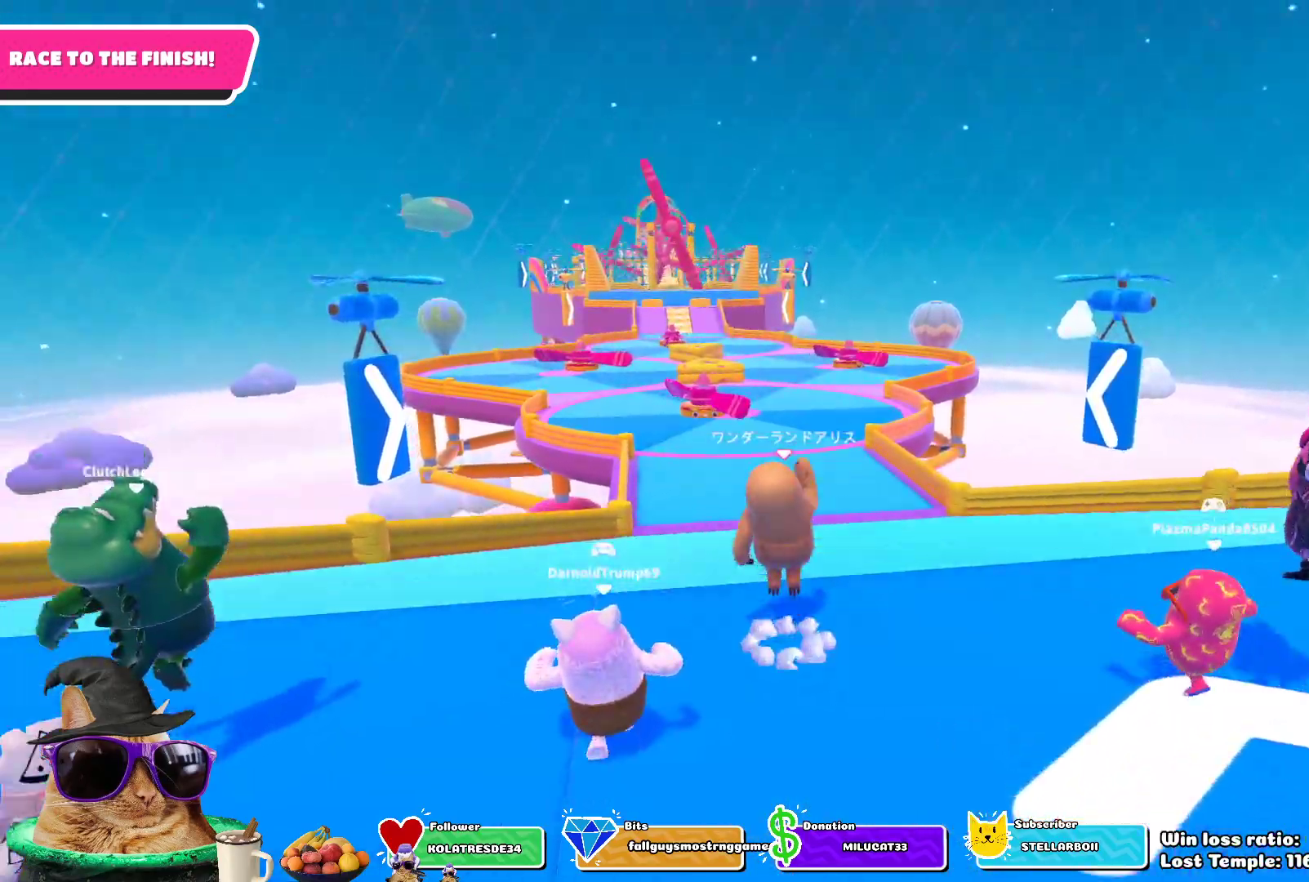
{"buttons": [], "left_stick": "up", "right_stick": "center", "events": [[83, "CROSS", "up"]]}
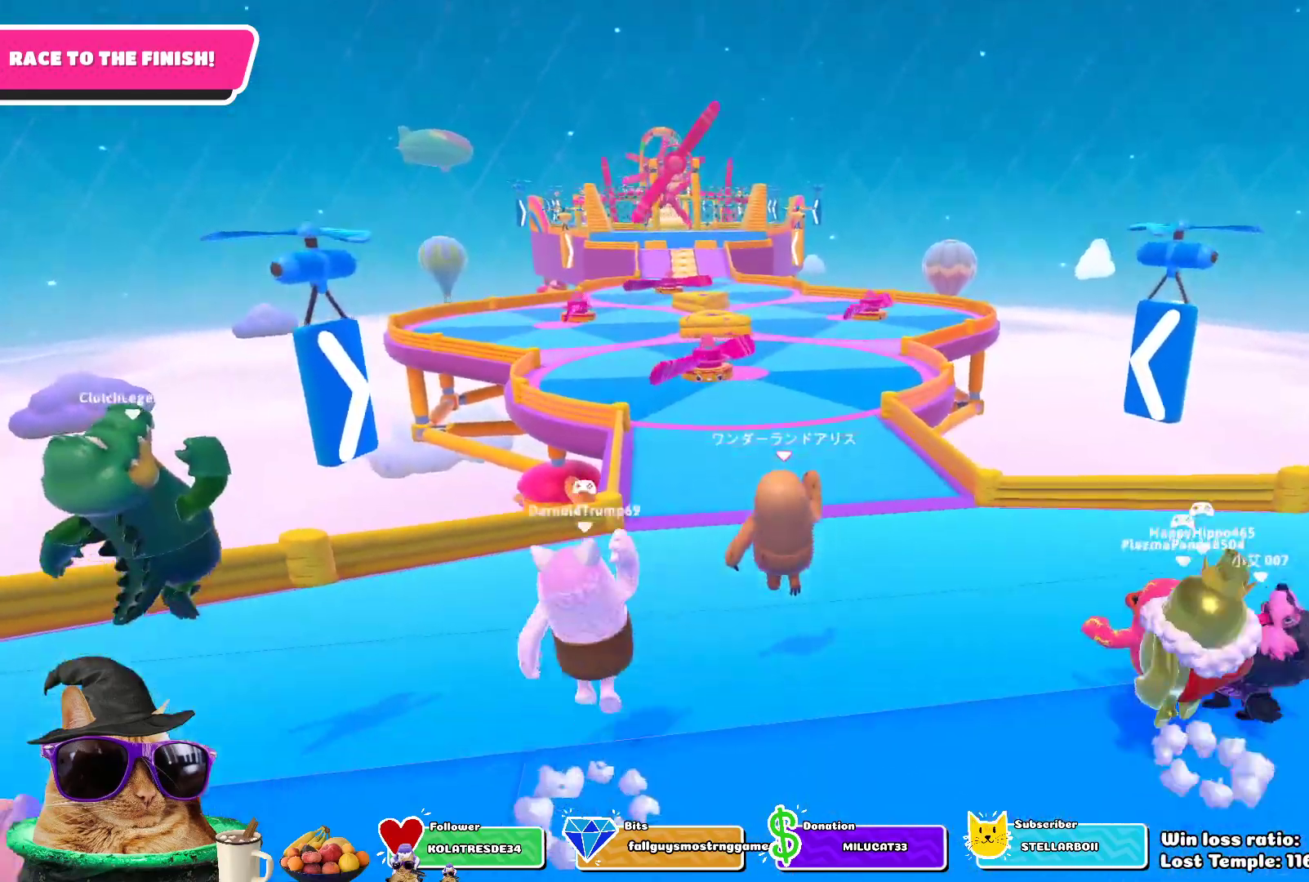
{"buttons": [], "left_stick": "up", "right_stick": "center", "events": [[183, "CROSS", "down"], [333, "CROSS", "up"]]}
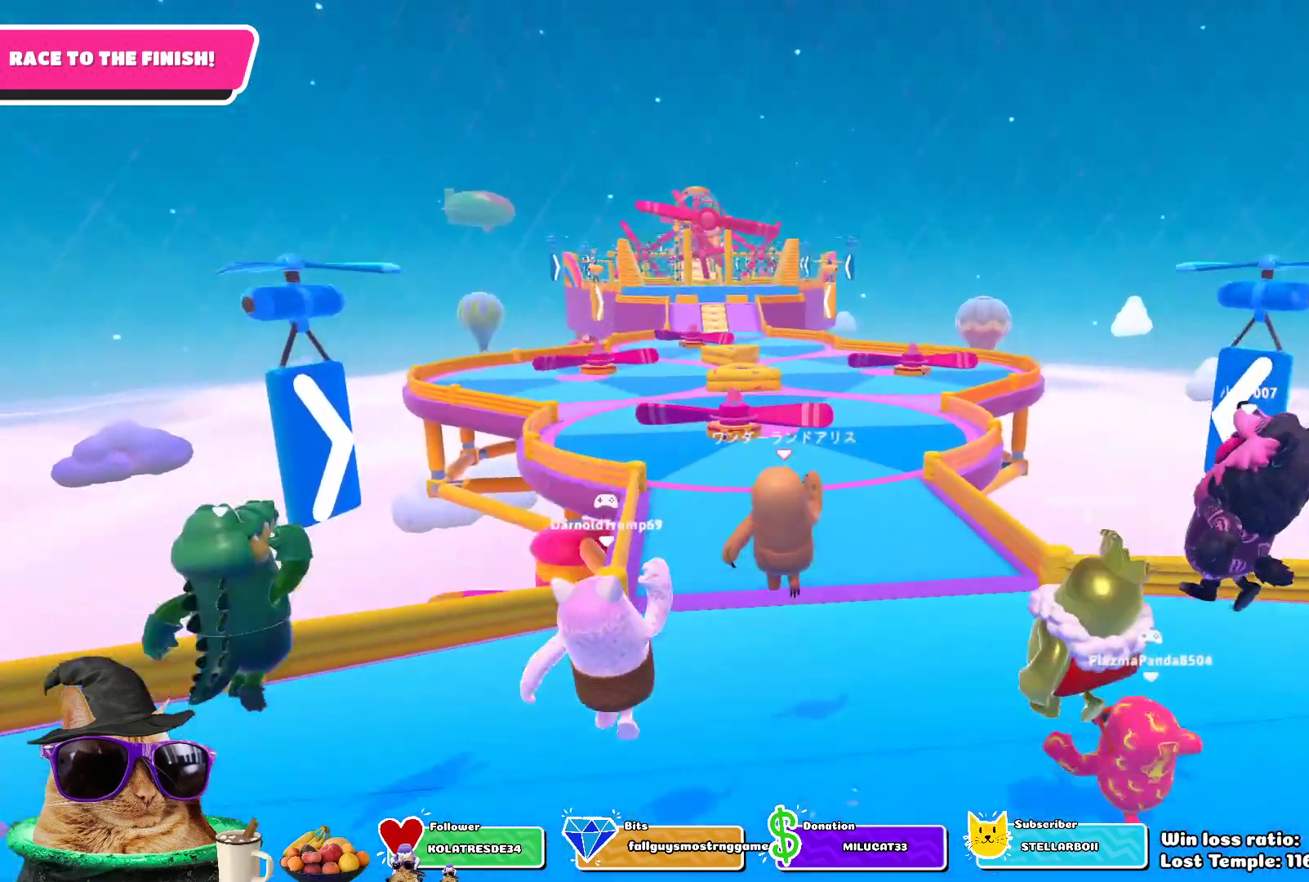
{"buttons": ["CROSS"], "left_stick": "up", "right_stick": "center", "events": [[483, "CROSS", "down"]]}
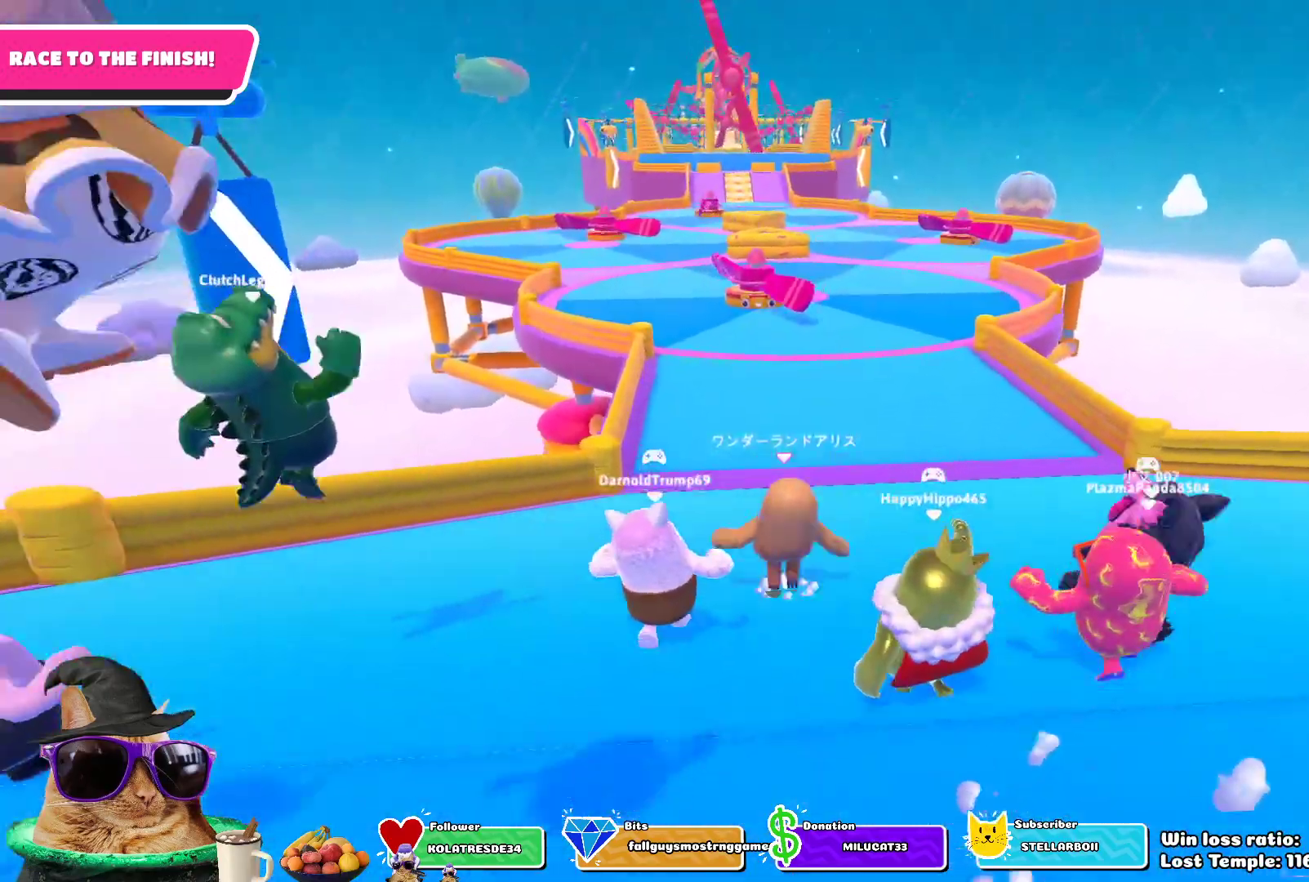
{"buttons": [], "left_stick": "up", "right_stick": "center", "events": [[150, "CROSS", "up"]]}
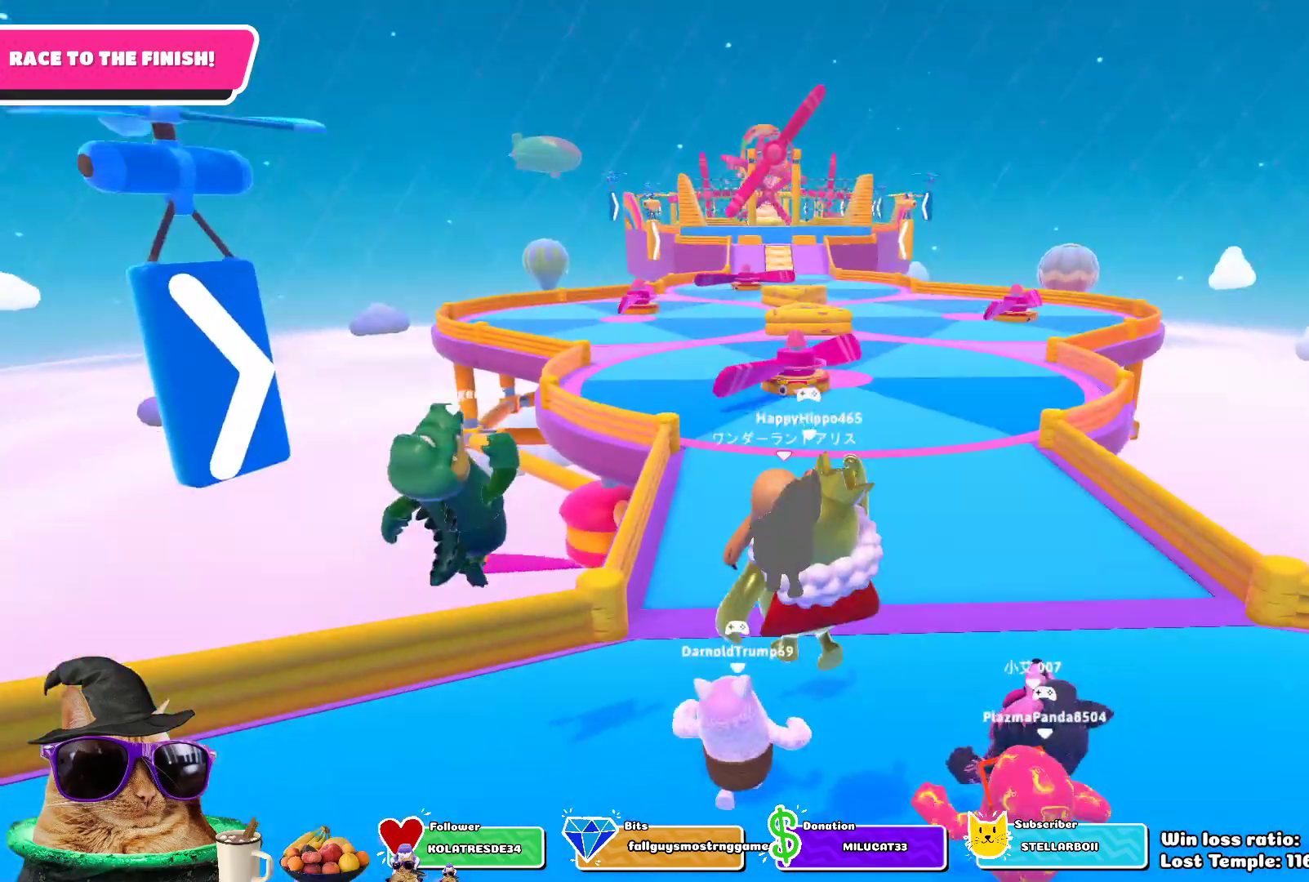
{"buttons": [], "left_stick": "up", "right_stick": "center", "events": [[300, "CROSS", "down"], [433, "CROSS", "up"]]}
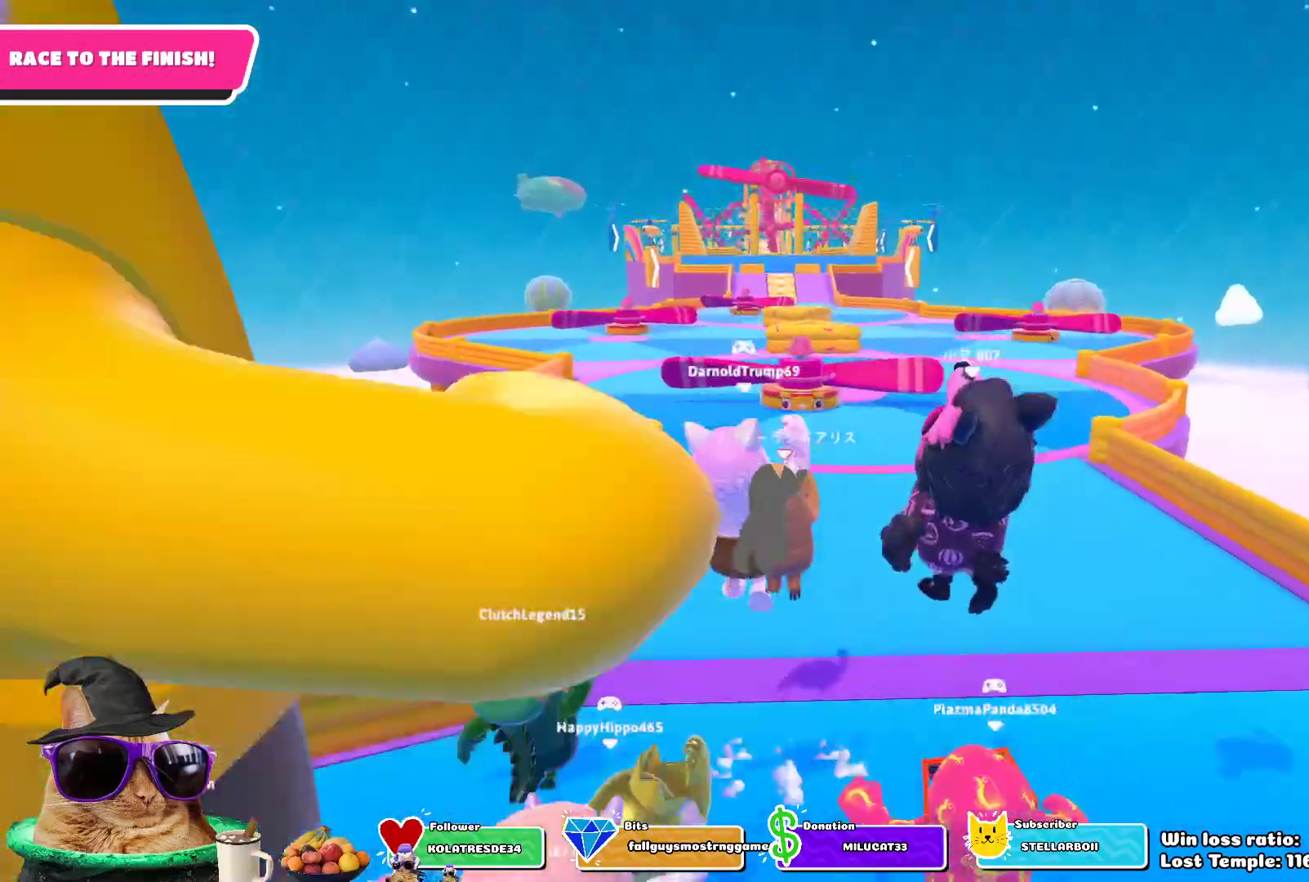
{"buttons": [], "left_stick": "up", "right_stick": "center", "events": []}
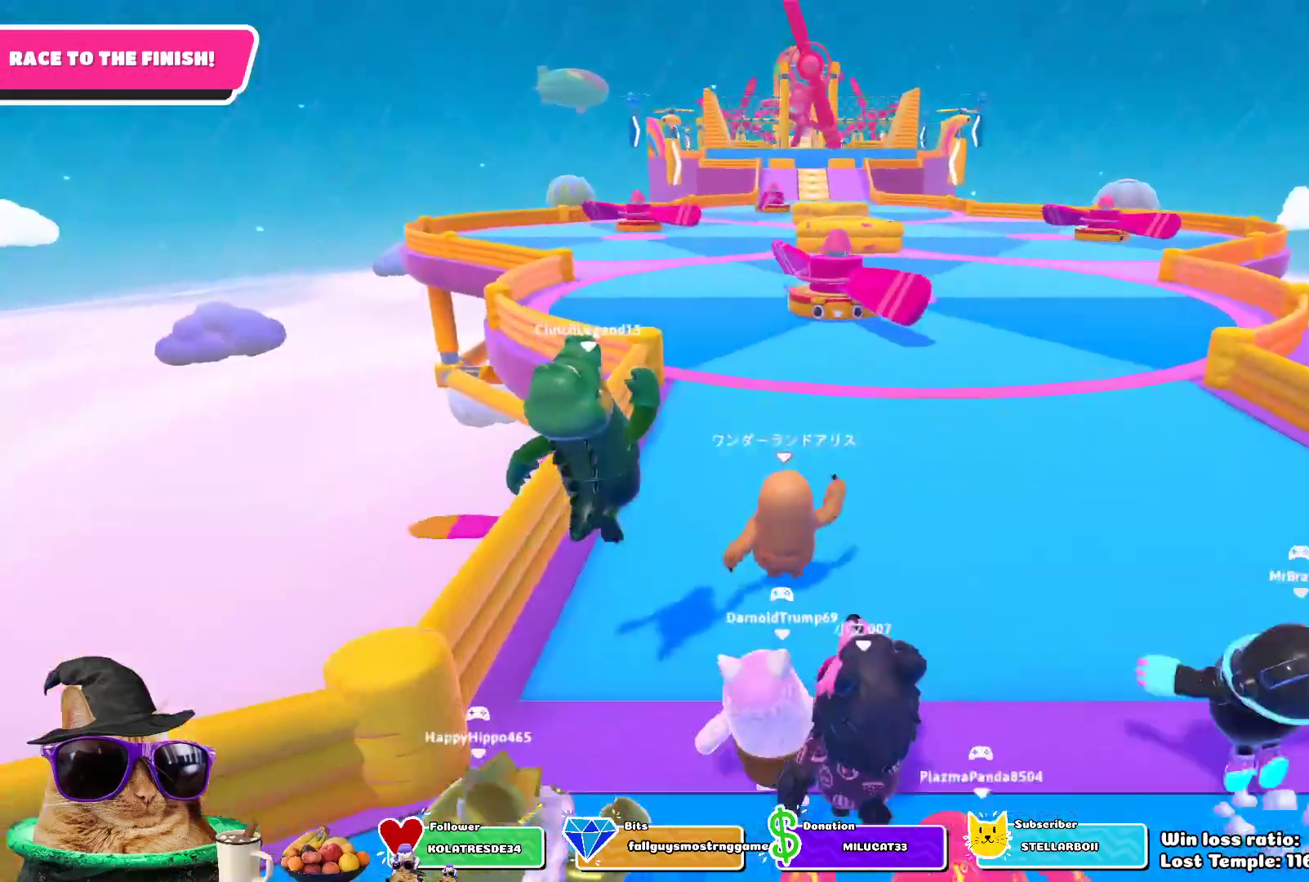
{"buttons": [], "left_stick": "up", "right_stick": "center", "events": []}
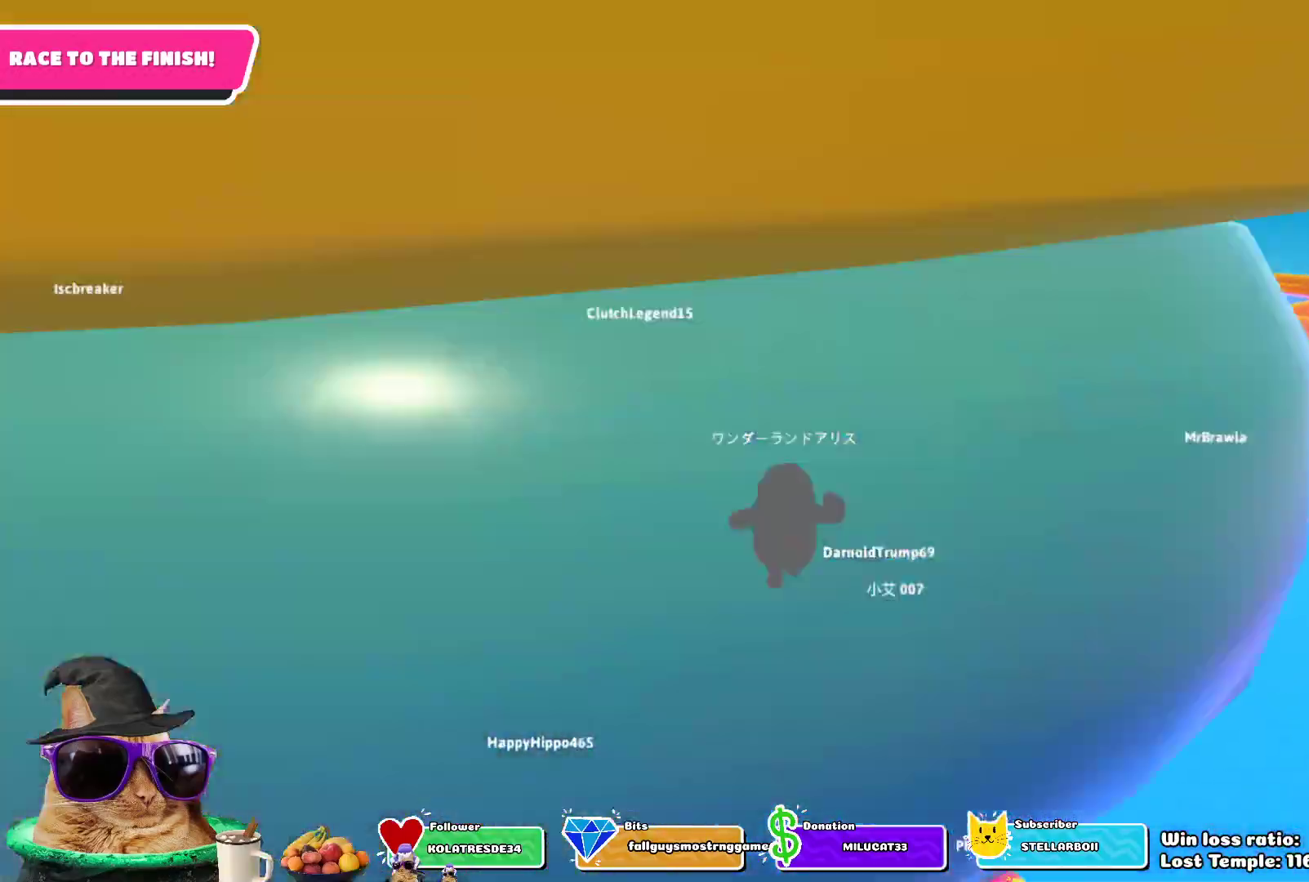
{"buttons": [], "left_stick": "up", "right_stick": "down", "events": [[317, "right_stick", "down"]]}
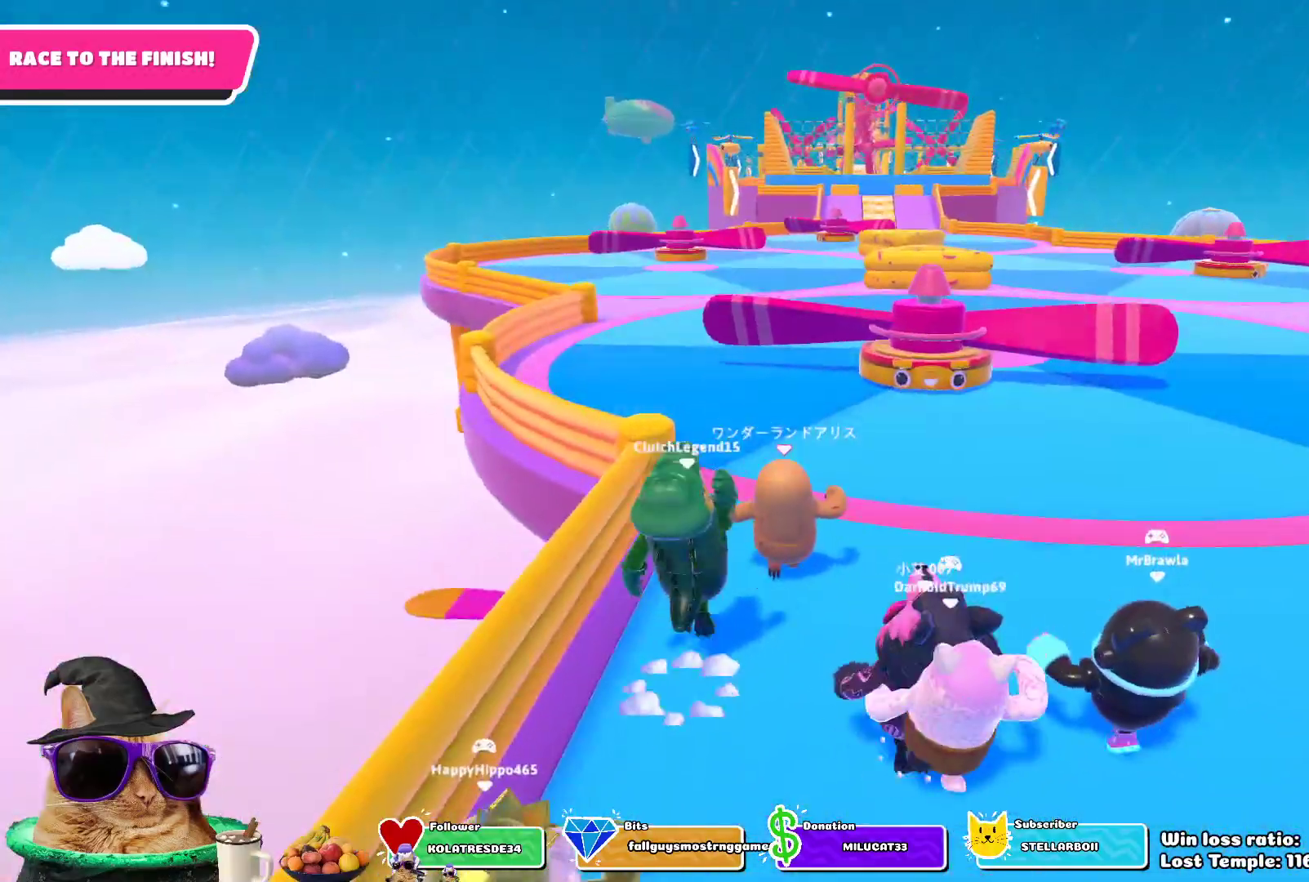
{"buttons": [], "left_stick": "up", "right_stick": "center", "events": [[33, "right_stick", "center"]]}
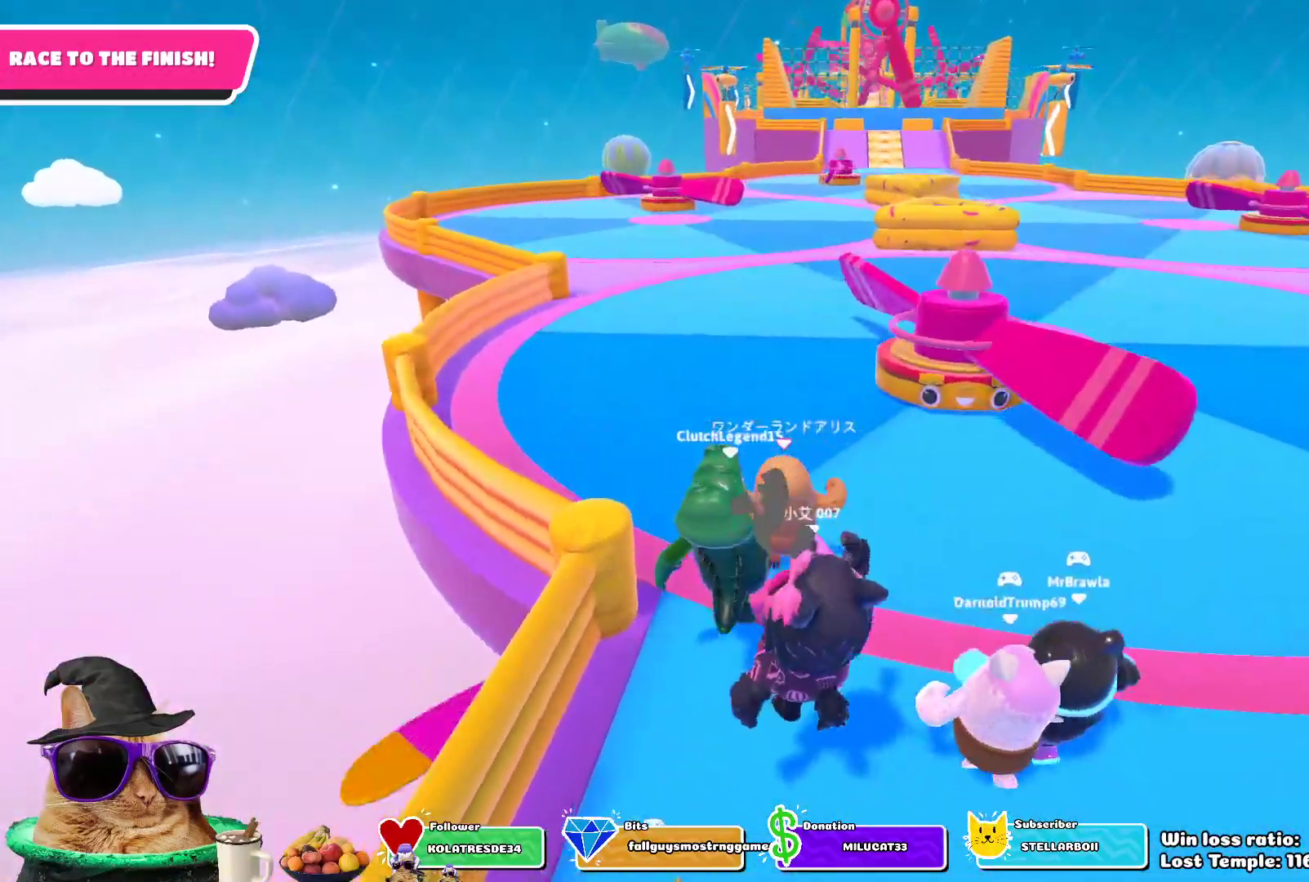
{"buttons": [], "left_stick": "up", "right_stick": "center", "events": []}
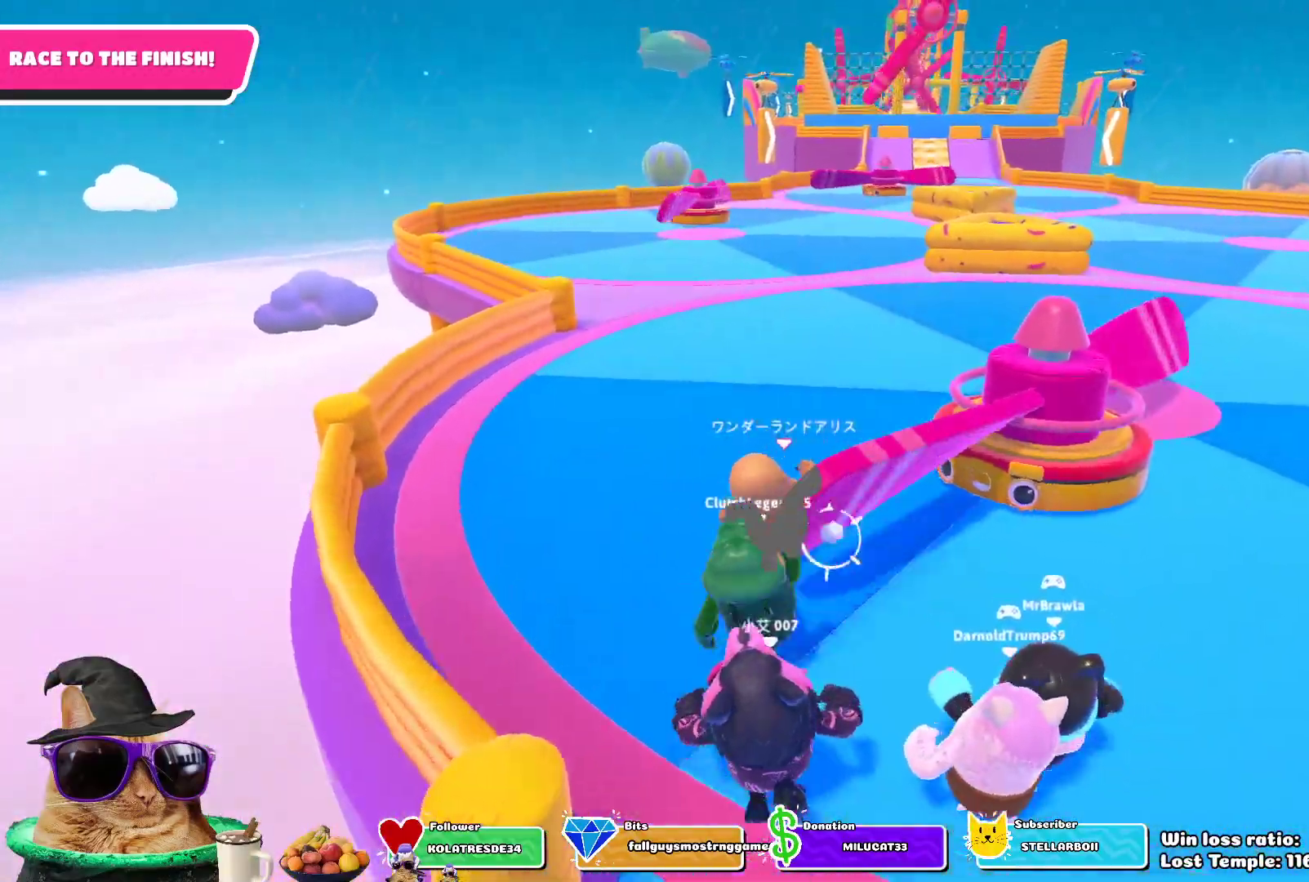
{"buttons": [], "left_stick": "up-right", "right_stick": "center", "events": [[383, "left_stick", "up-right"]]}
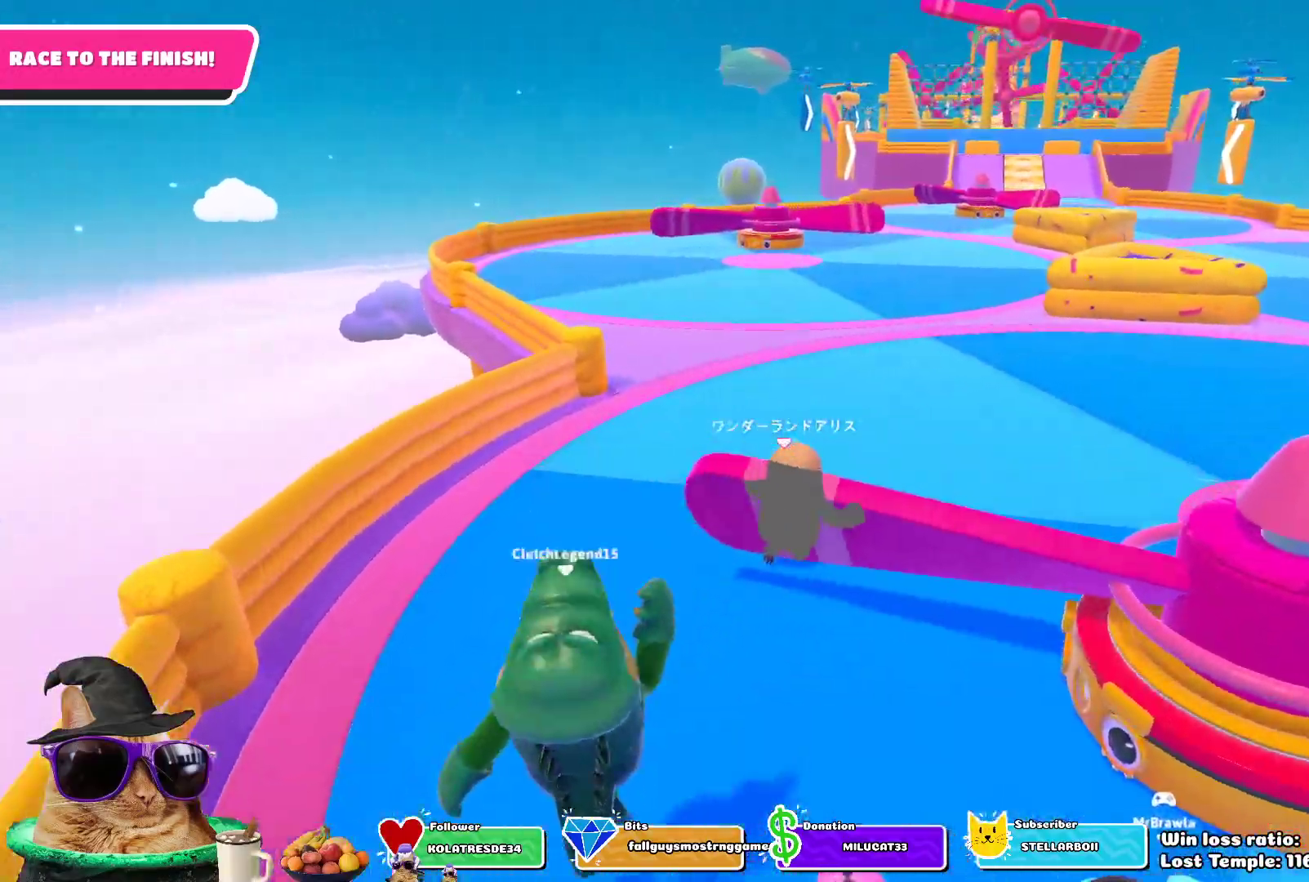
{"buttons": ["CROSS"], "left_stick": "up", "right_stick": "center", "events": [[133, "left_stick", "up"], [383, "CROSS", "down"]]}
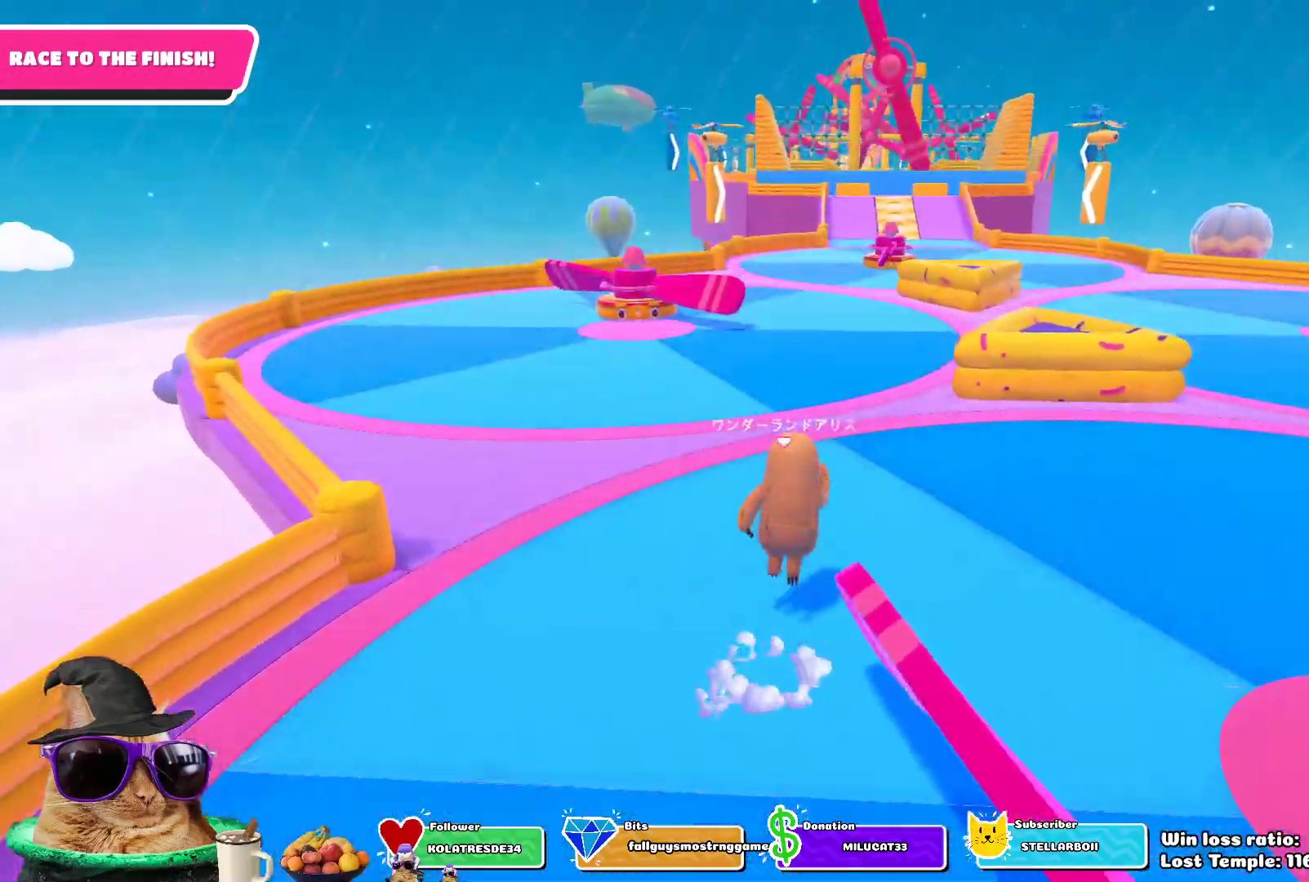
{"buttons": [], "left_stick": "up", "right_stick": "center", "events": [[50, "CROSS", "up"]]}
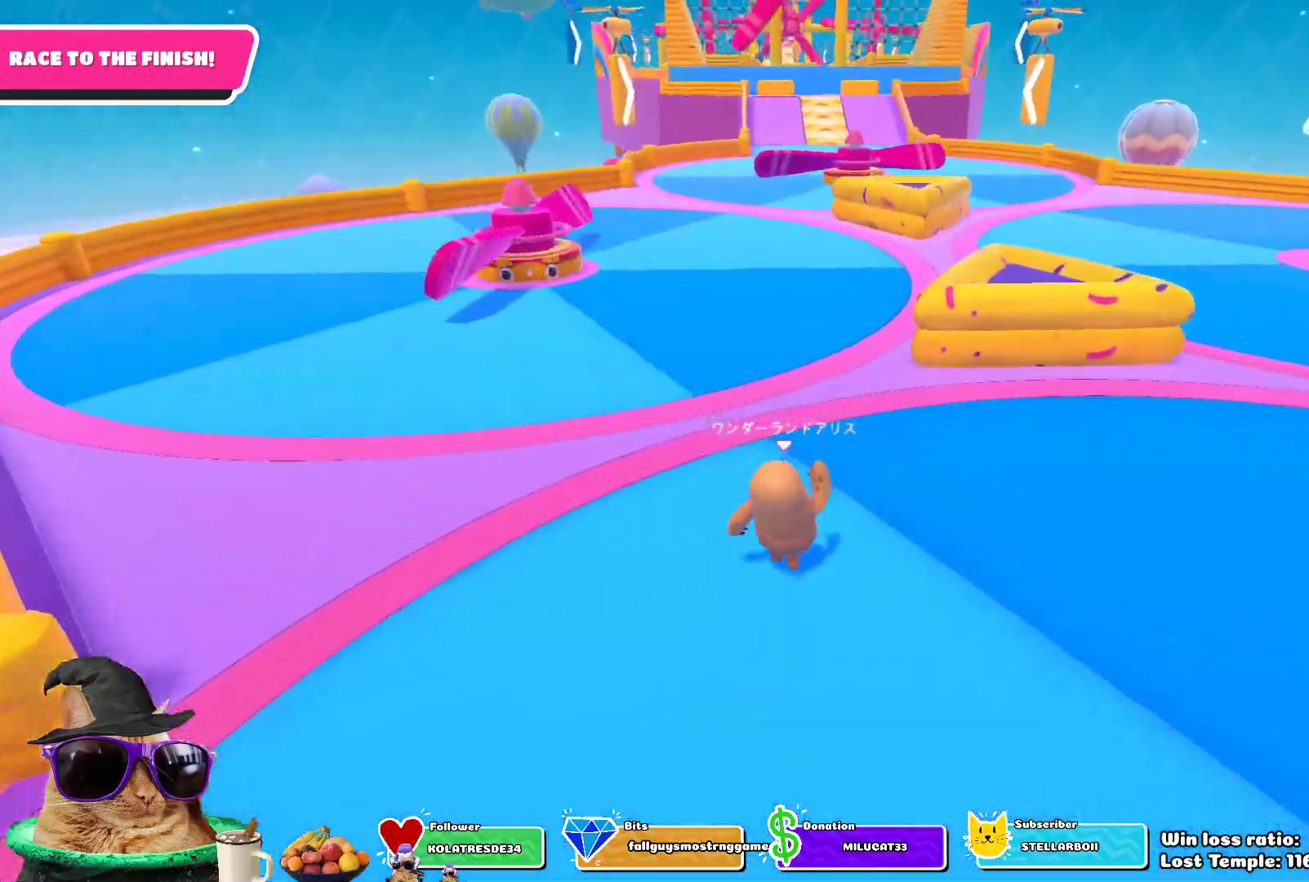
{"buttons": [], "left_stick": "up", "right_stick": "center", "events": [[50, "CROSS", "down"], [183, "CROSS", "up"]]}
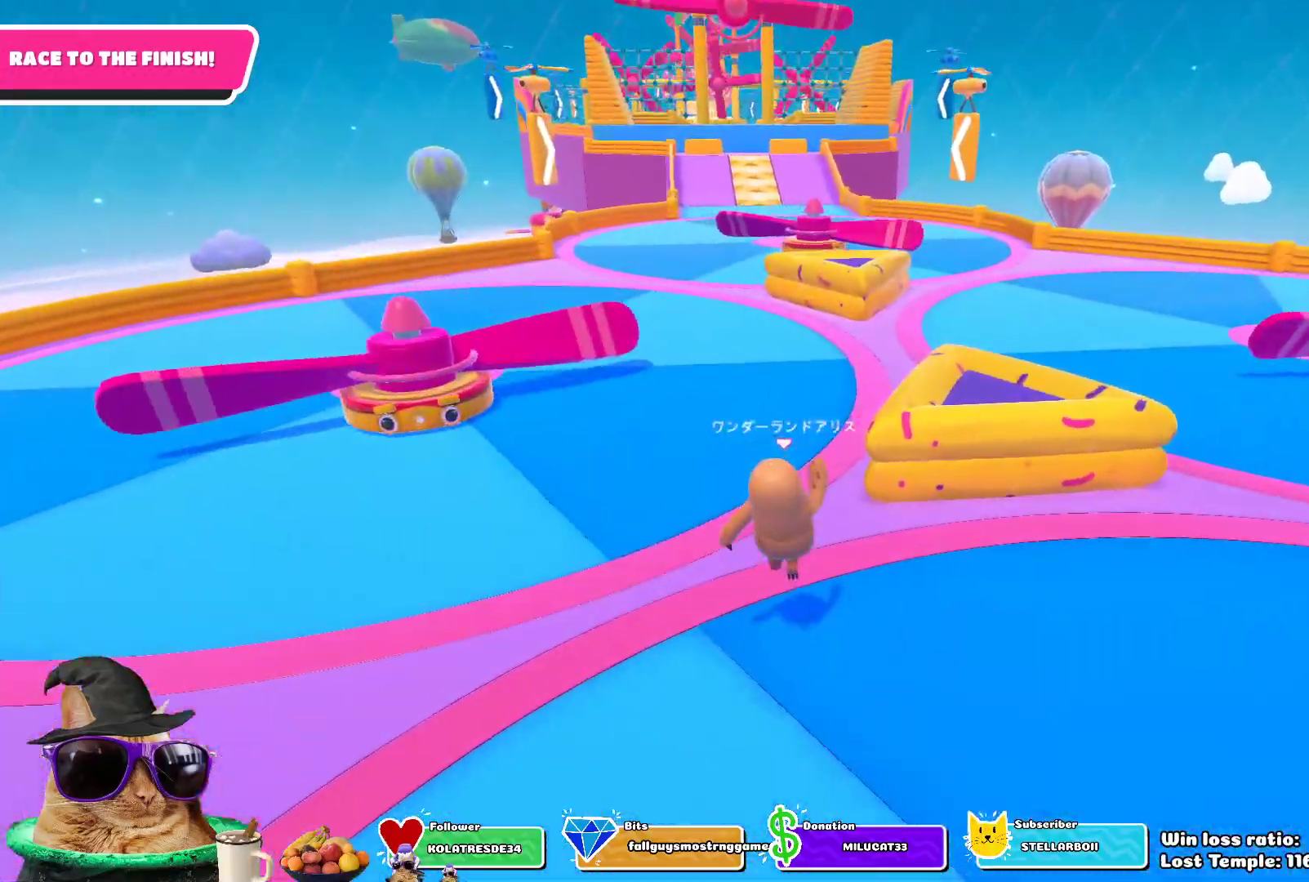
{"buttons": [], "left_stick": "up", "right_stick": "center", "events": []}